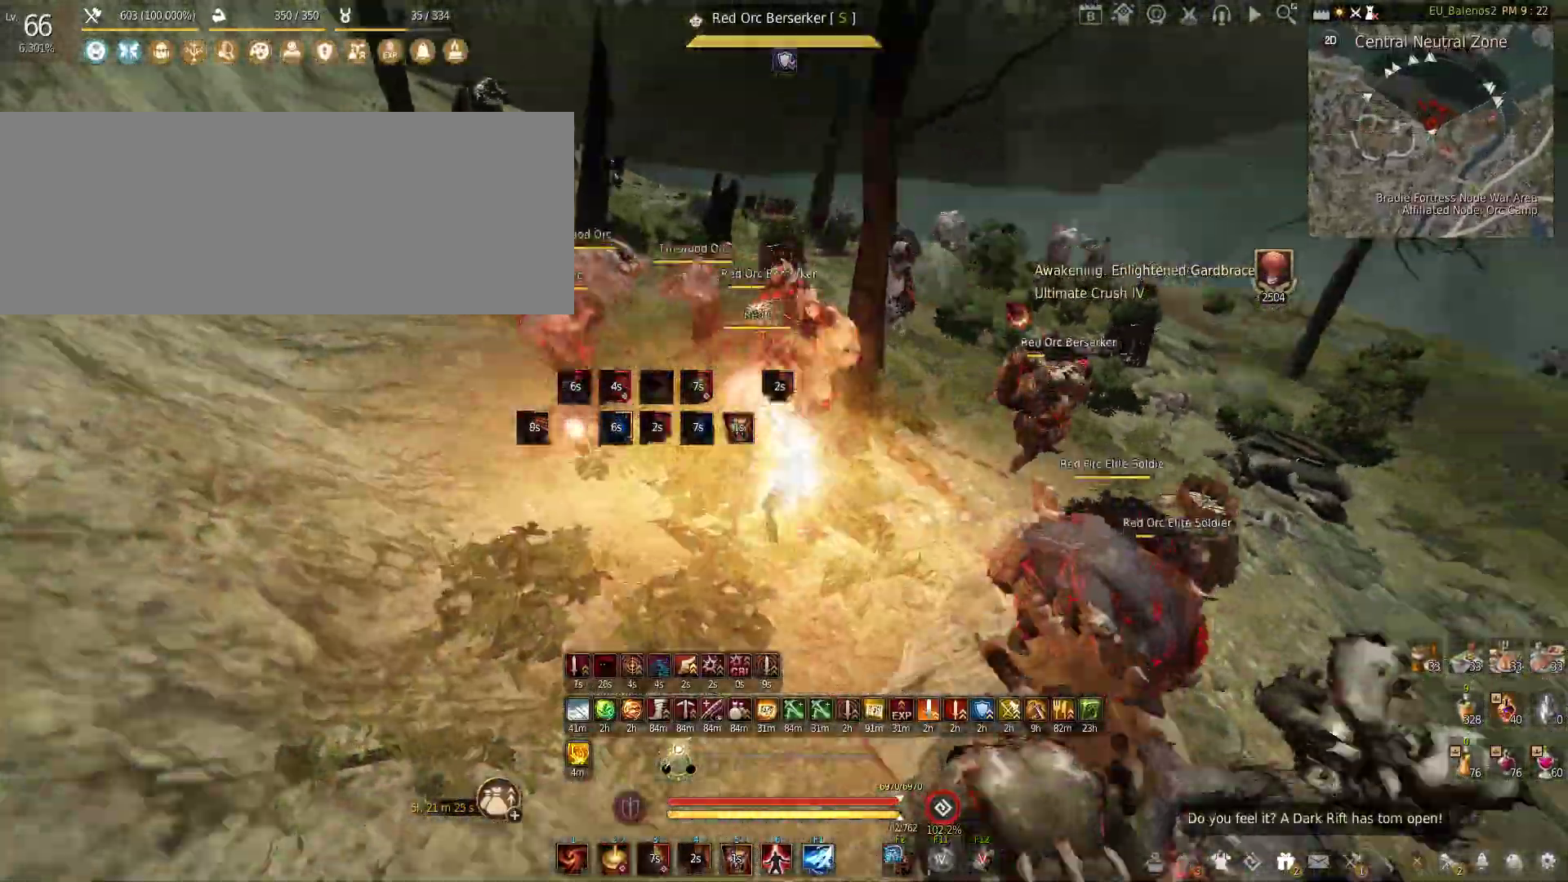
Gameplay with keyboard and mouse; each line is a JSON object with the keys and mouse buttons held at the frame after it. "events" lists presses ("down") and releases ("up") of "a", "c", "d", "e", "f", "q", "s", "shift", "space", "tab", "w", "x", "z", "mouse_left" and "mouse_right" between this image and that frame as [ms after this image, input, new state], when the widget could be followed in between. "mouse_left", "mouse_right" = the "left", "right" buttons of the "mouse" list. No other keys are recorded. Mouse movement is not recorded.
{"keys": ["s"], "mouse": [], "events": [[433, "mouse_left", "up"], [433, "s", "down"]]}
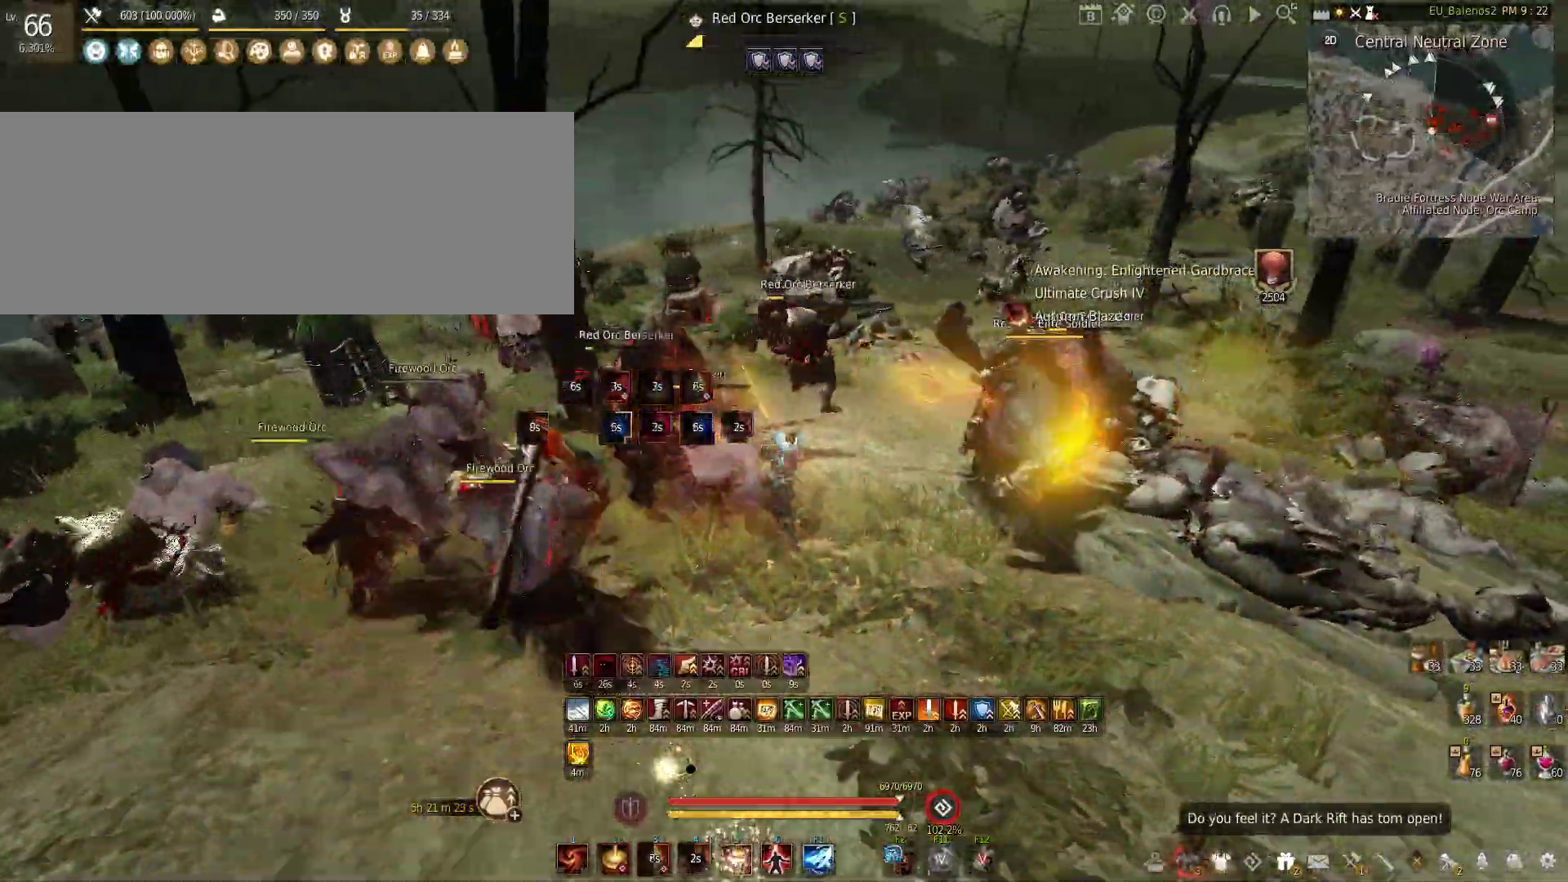
{"keys": ["f", "s"], "mouse": [], "events": [[17, "f", "down"]]}
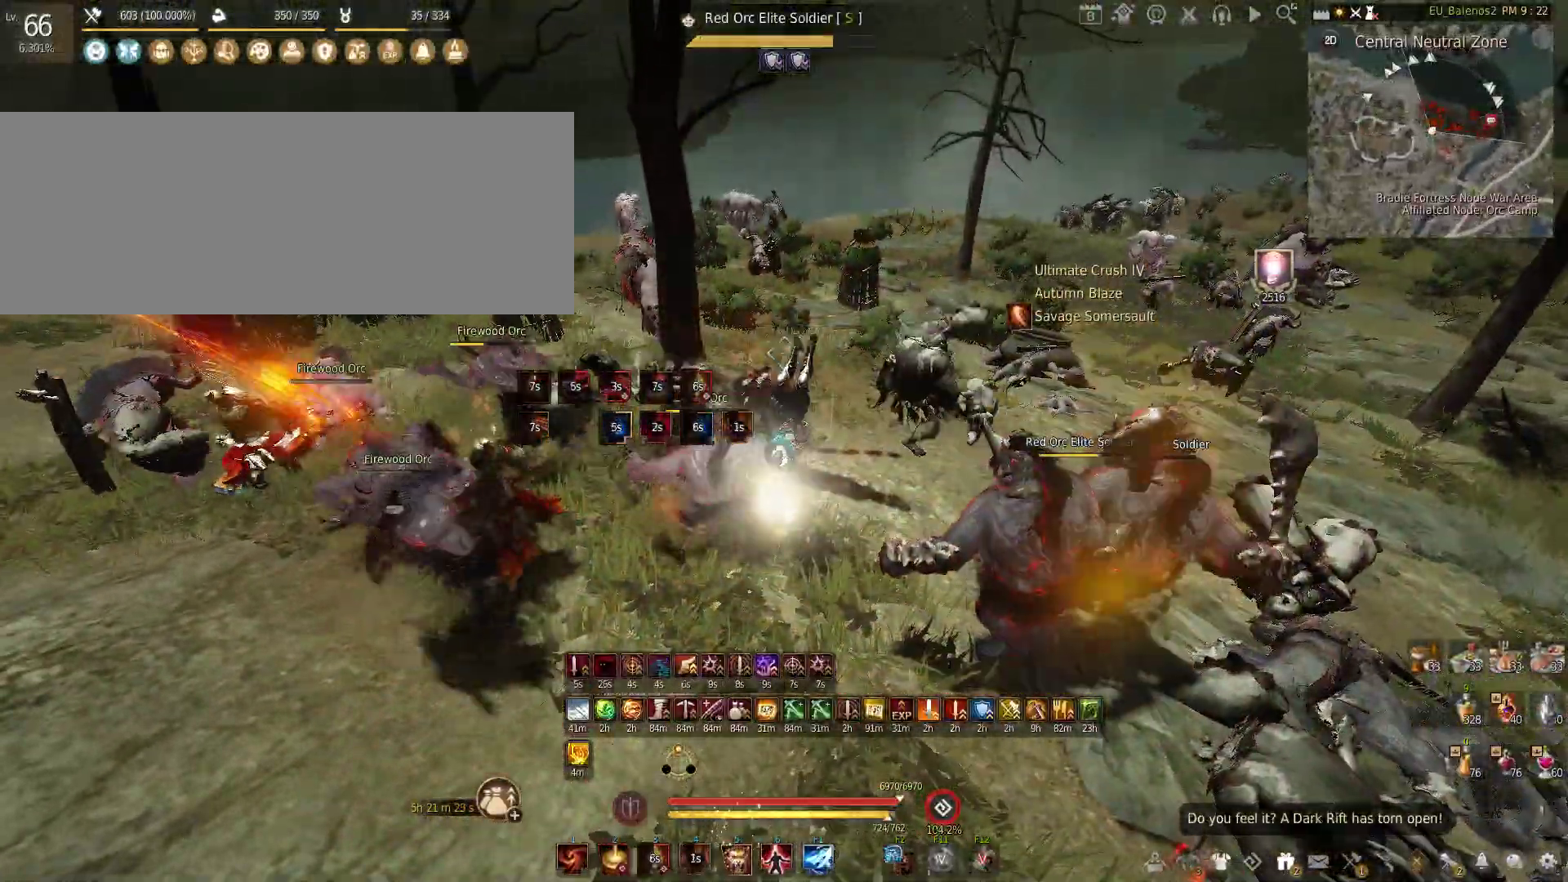
{"keys": ["f"], "mouse": [], "events": [[433, "s", "up"]]}
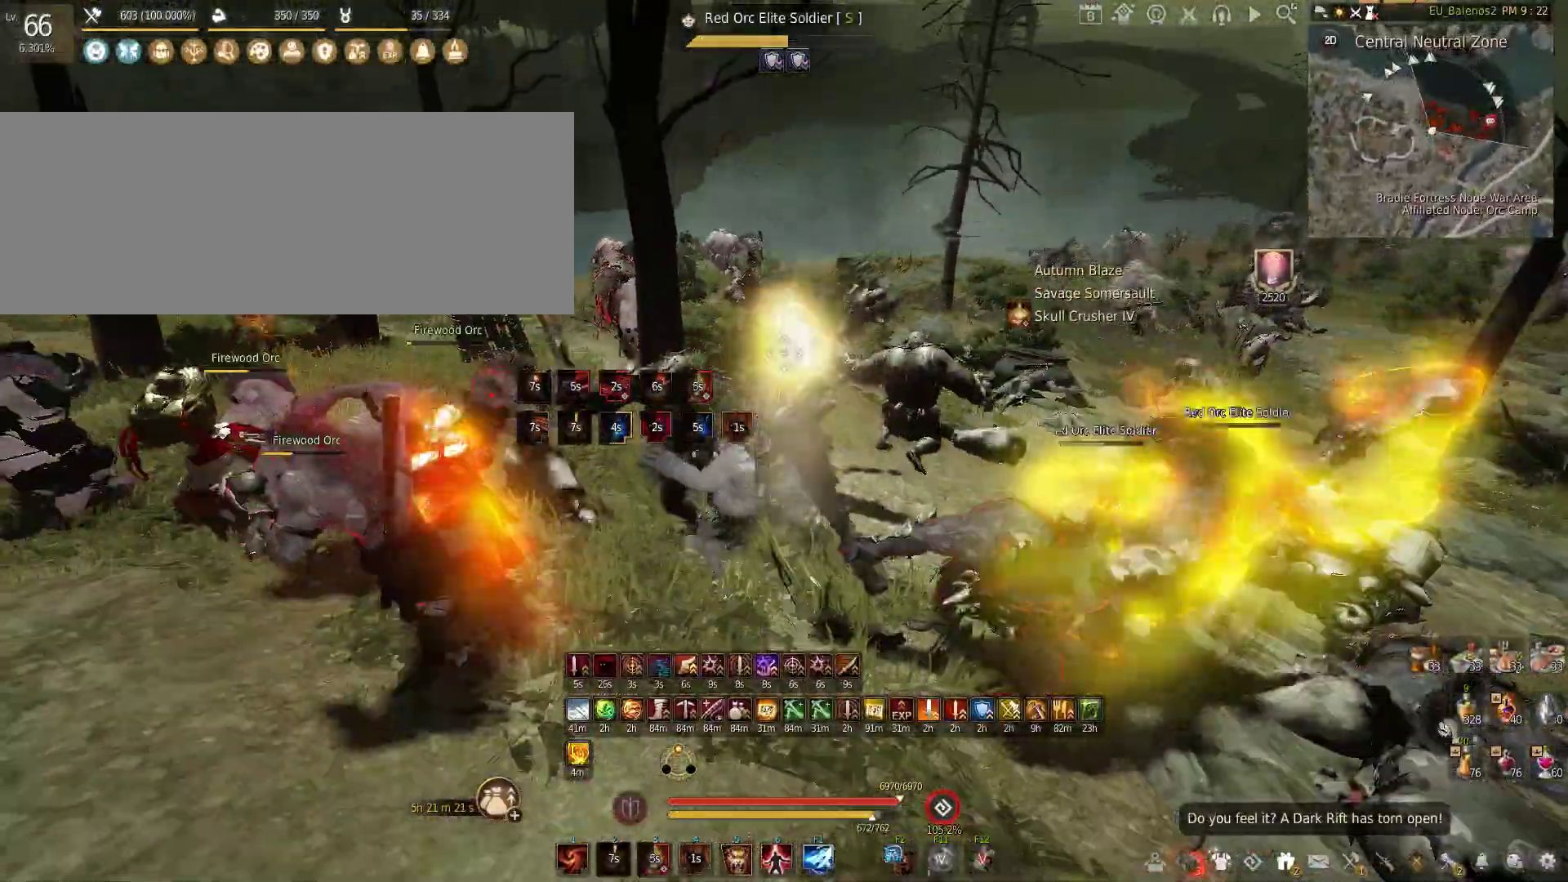
{"keys": ["f"], "mouse": [], "events": []}
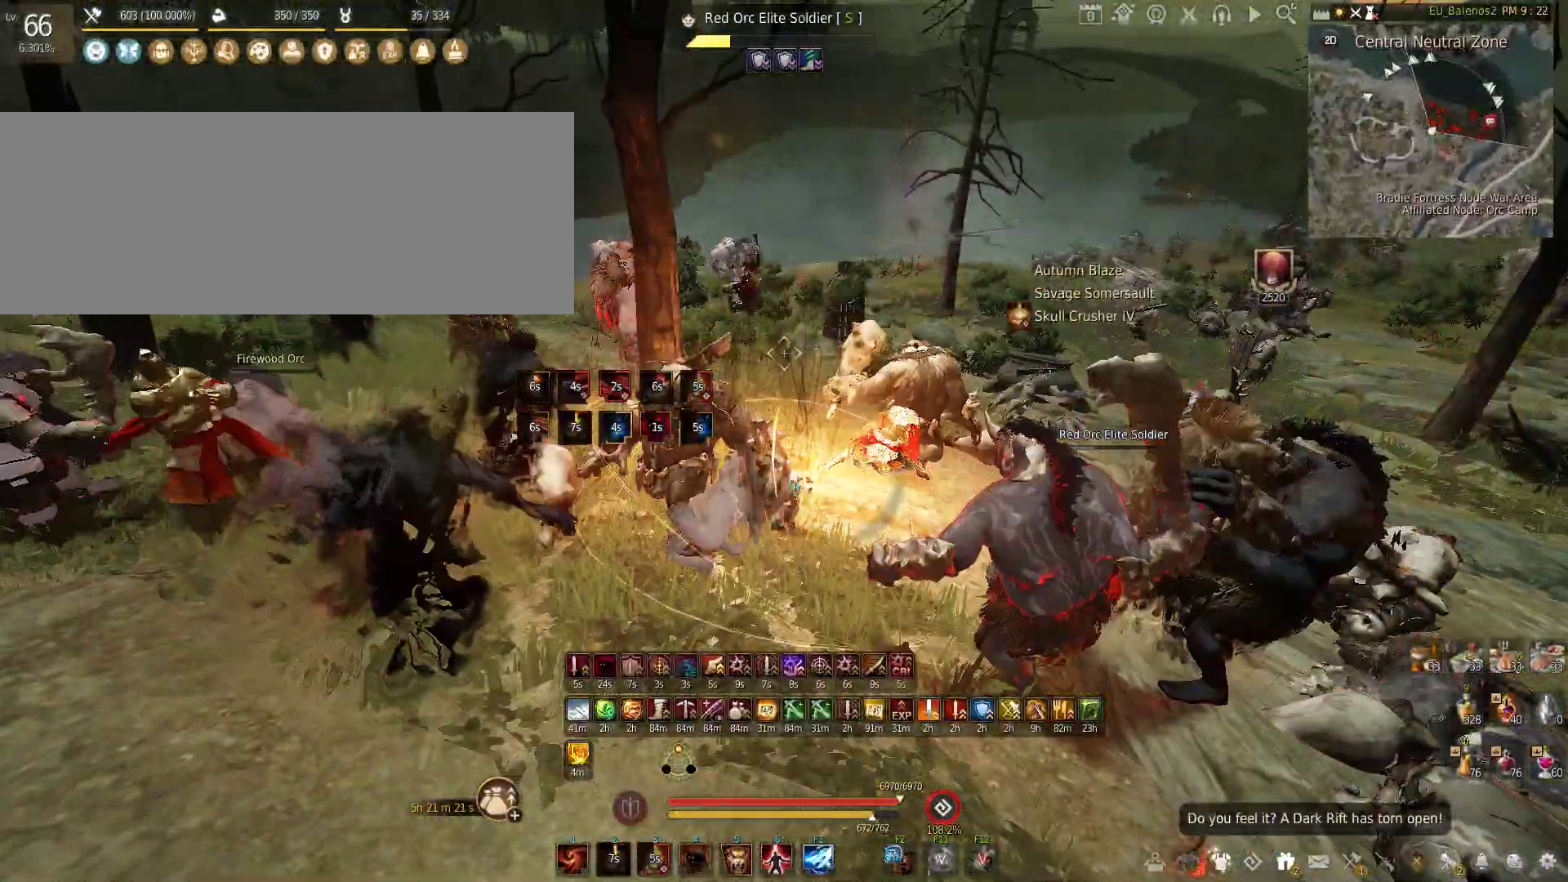
{"keys": ["f"], "mouse": [], "events": []}
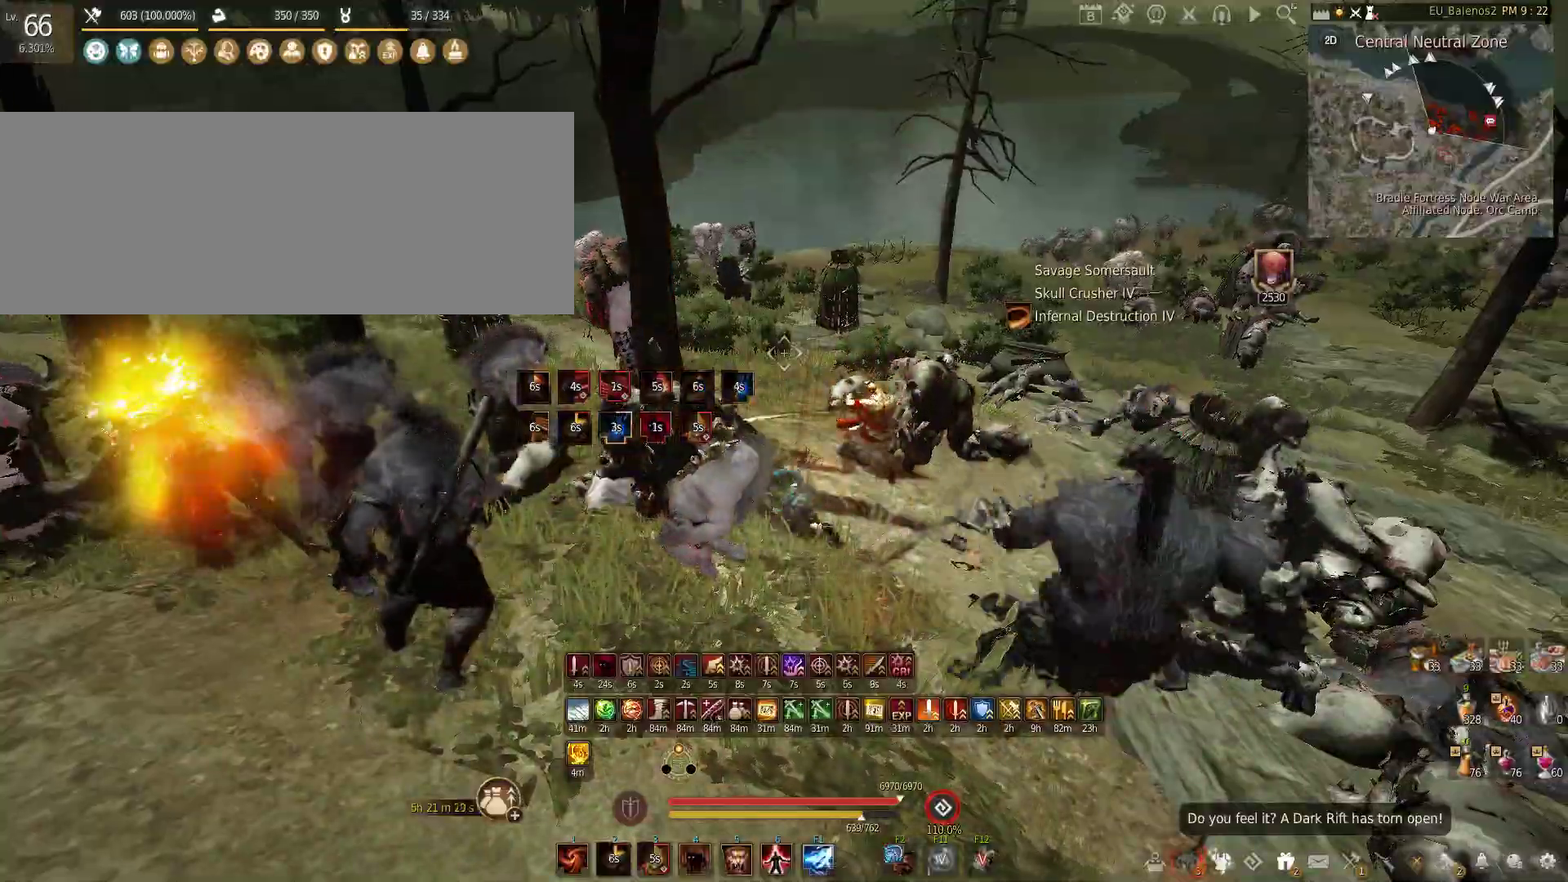
{"keys": ["w"], "mouse": [], "events": [[333, "f", "up"], [500, "w", "down"]]}
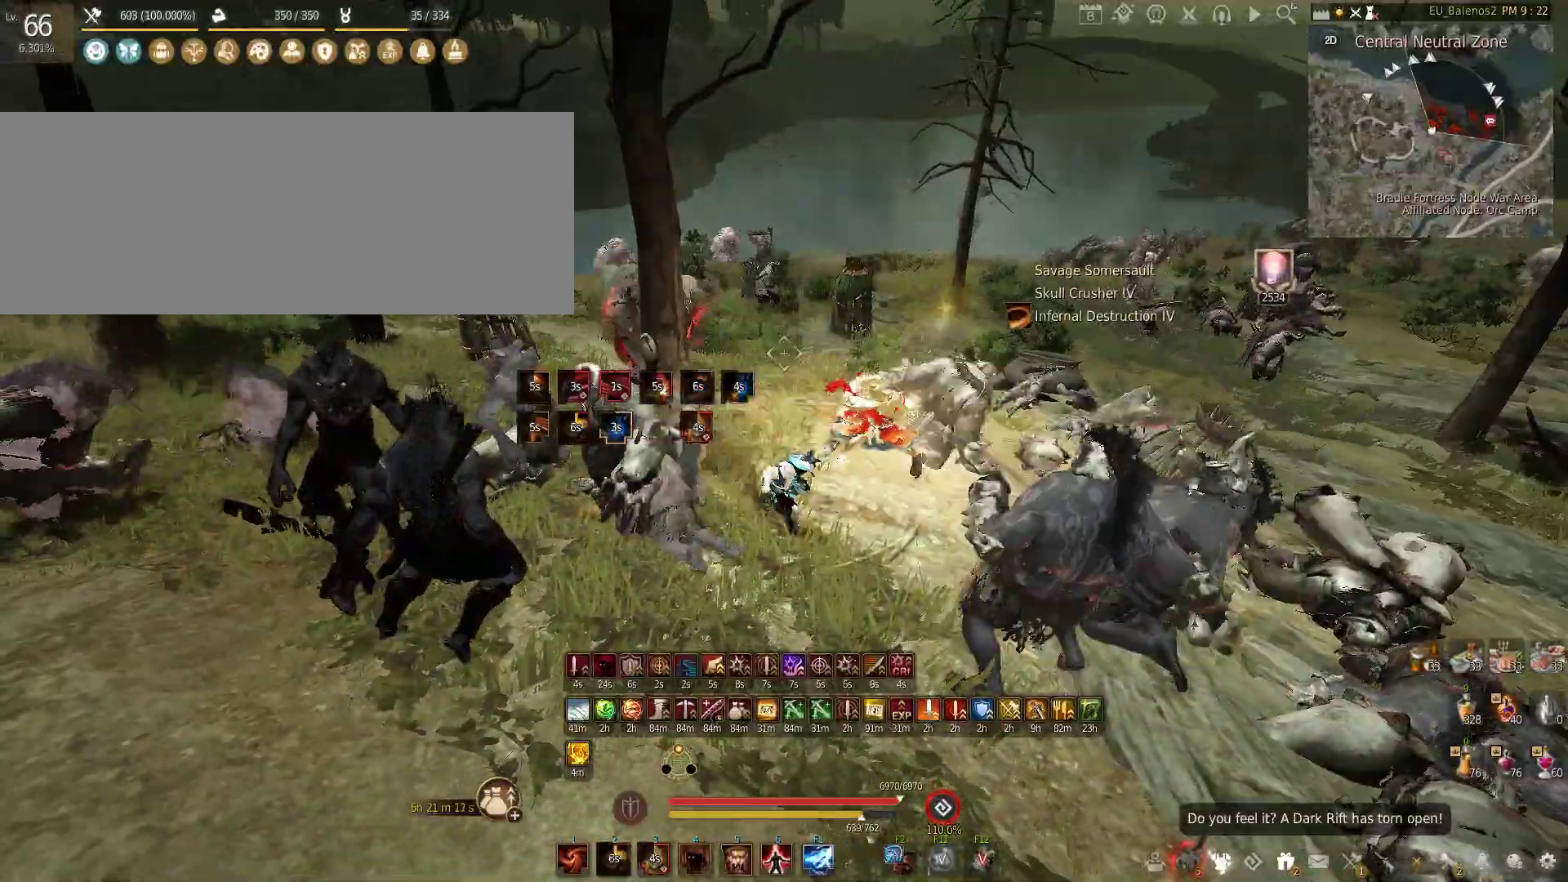
{"keys": ["shift", "w"], "mouse": [], "events": [[283, "shift", "down"]]}
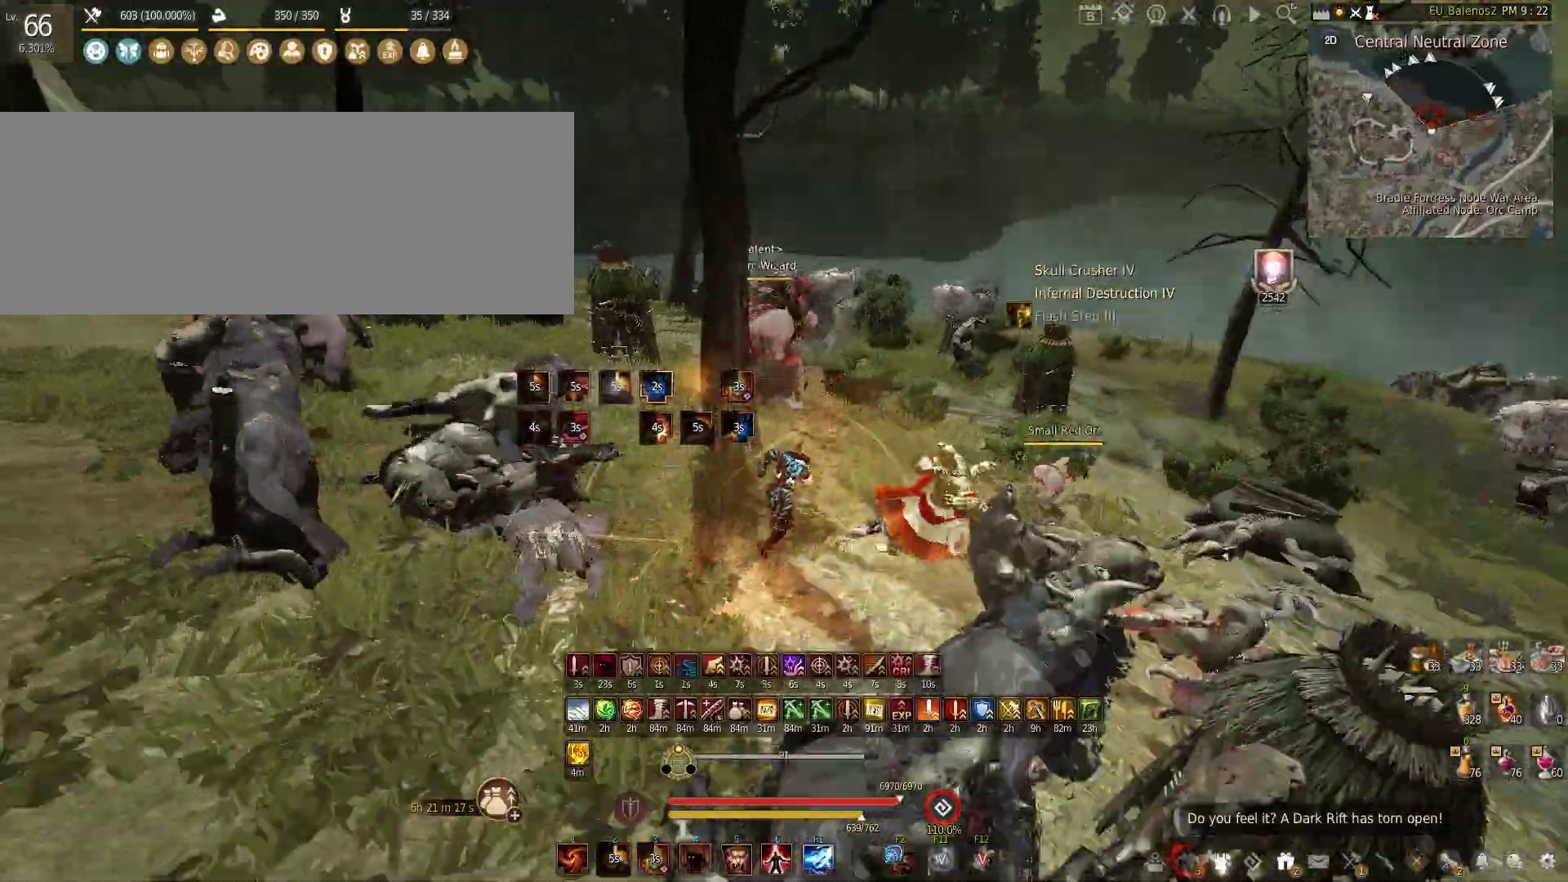
{"keys": ["w"], "mouse": [], "events": [[333, "shift", "up"]]}
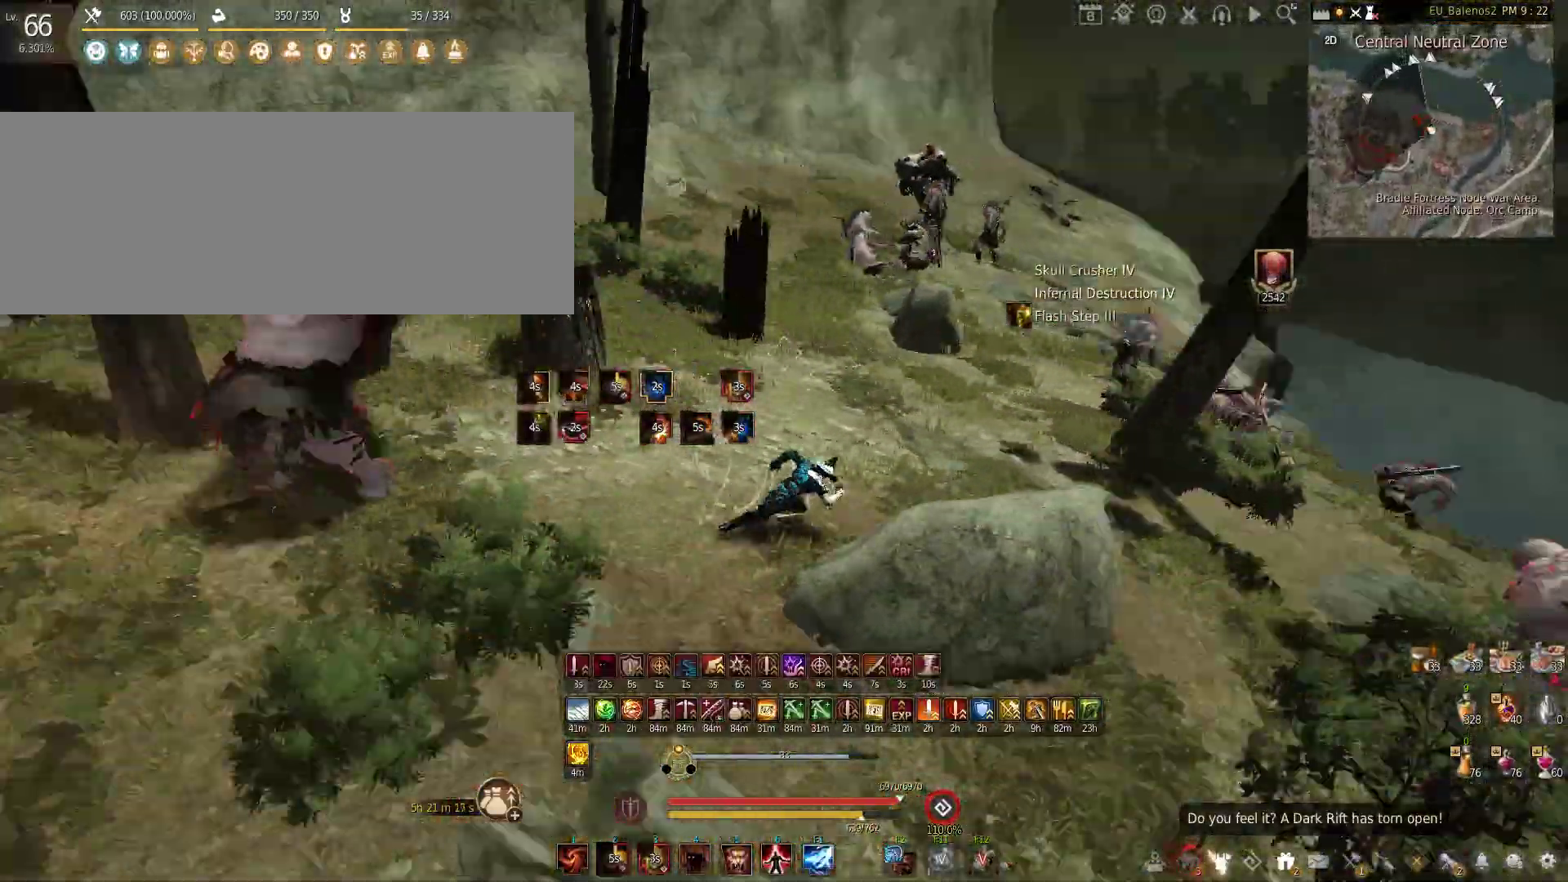
{"keys": ["f", "w"], "mouse": [], "events": [[150, "f", "down"]]}
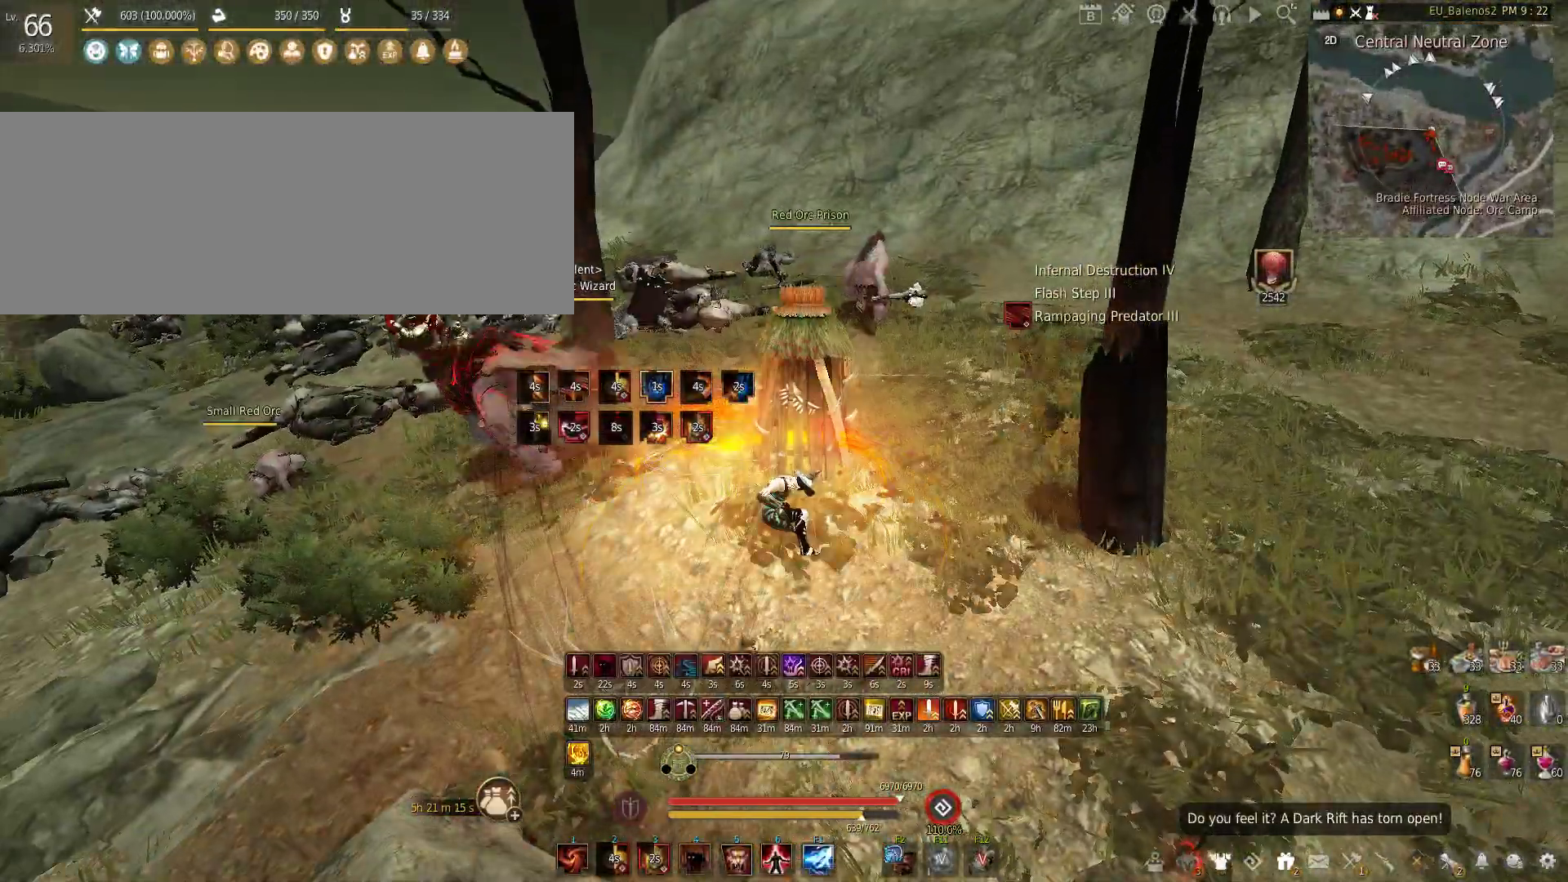
{"keys": ["f", "w"], "mouse": [], "events": [[100, "f", "up"], [483, "f", "down"]]}
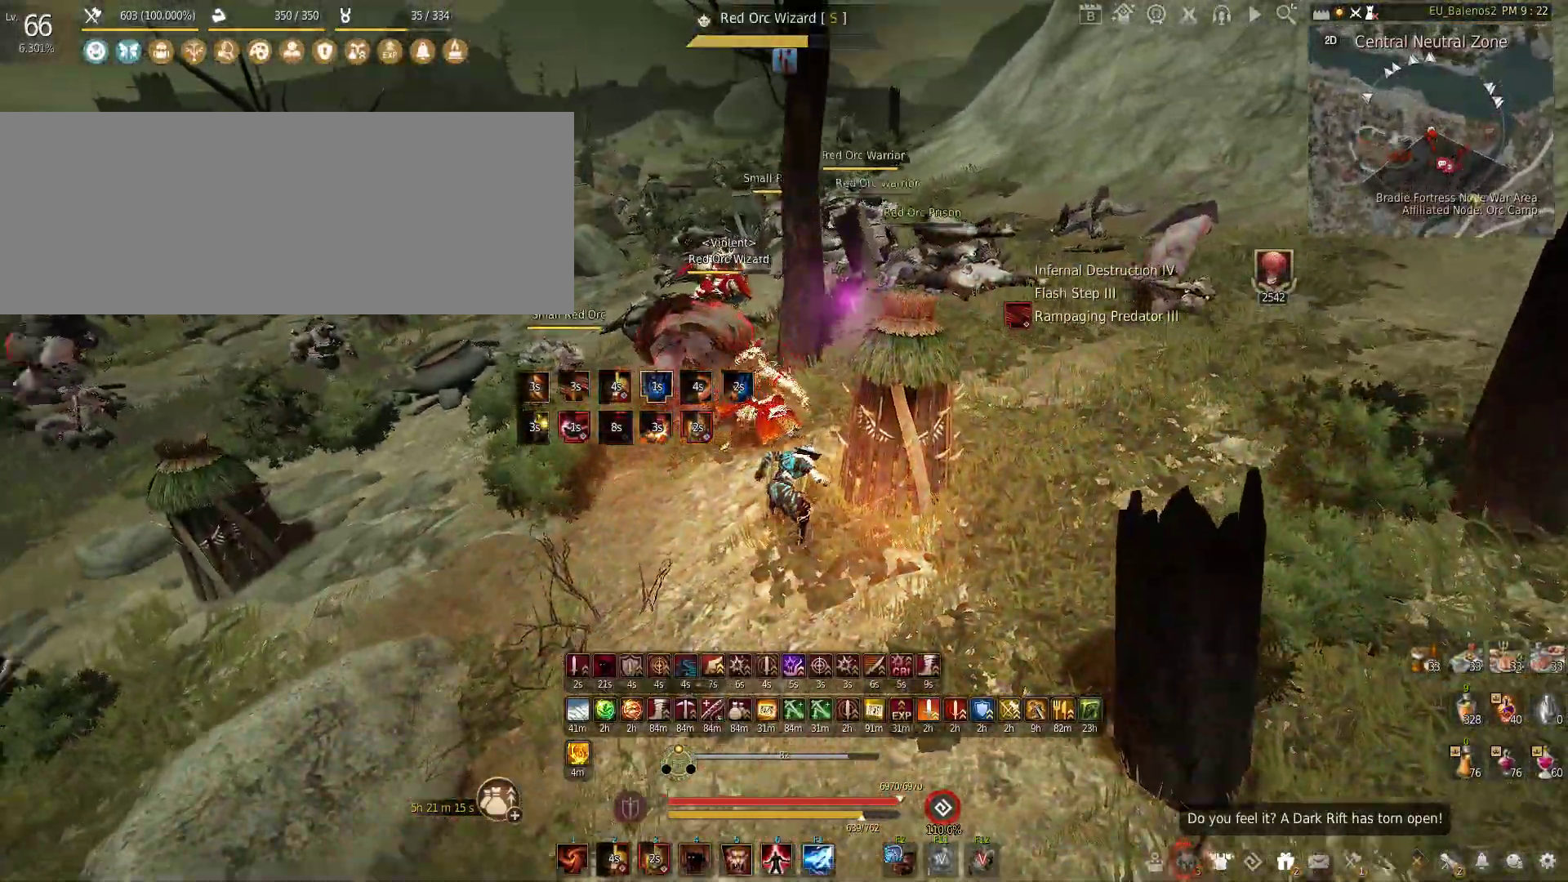
{"keys": ["w"], "mouse": [], "events": [[350, "f", "up"]]}
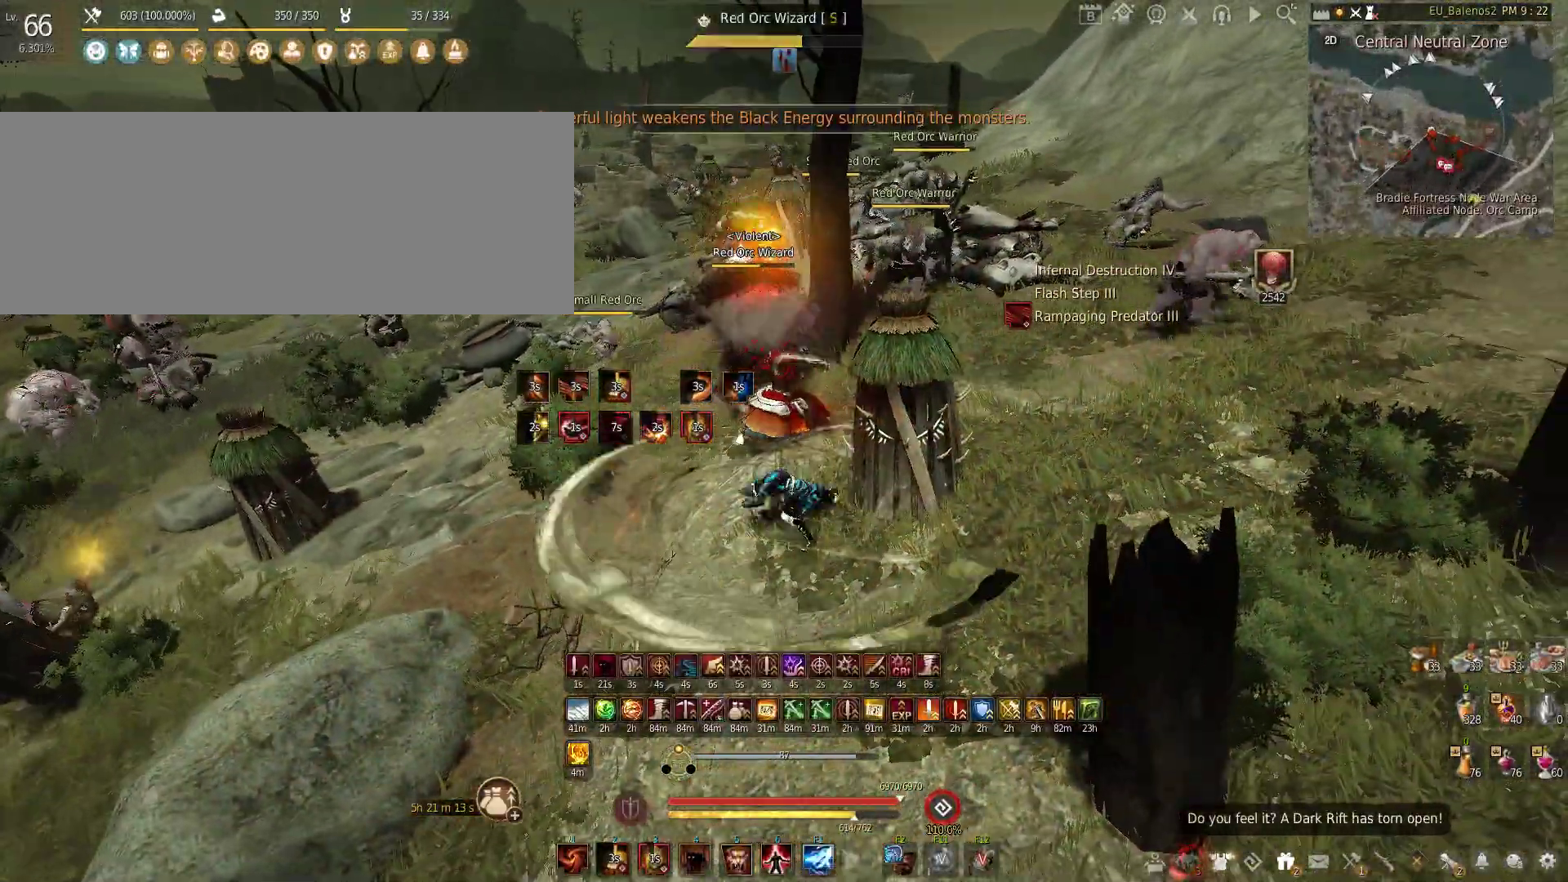
{"keys": [], "mouse": [], "events": [[450, "w", "up"]]}
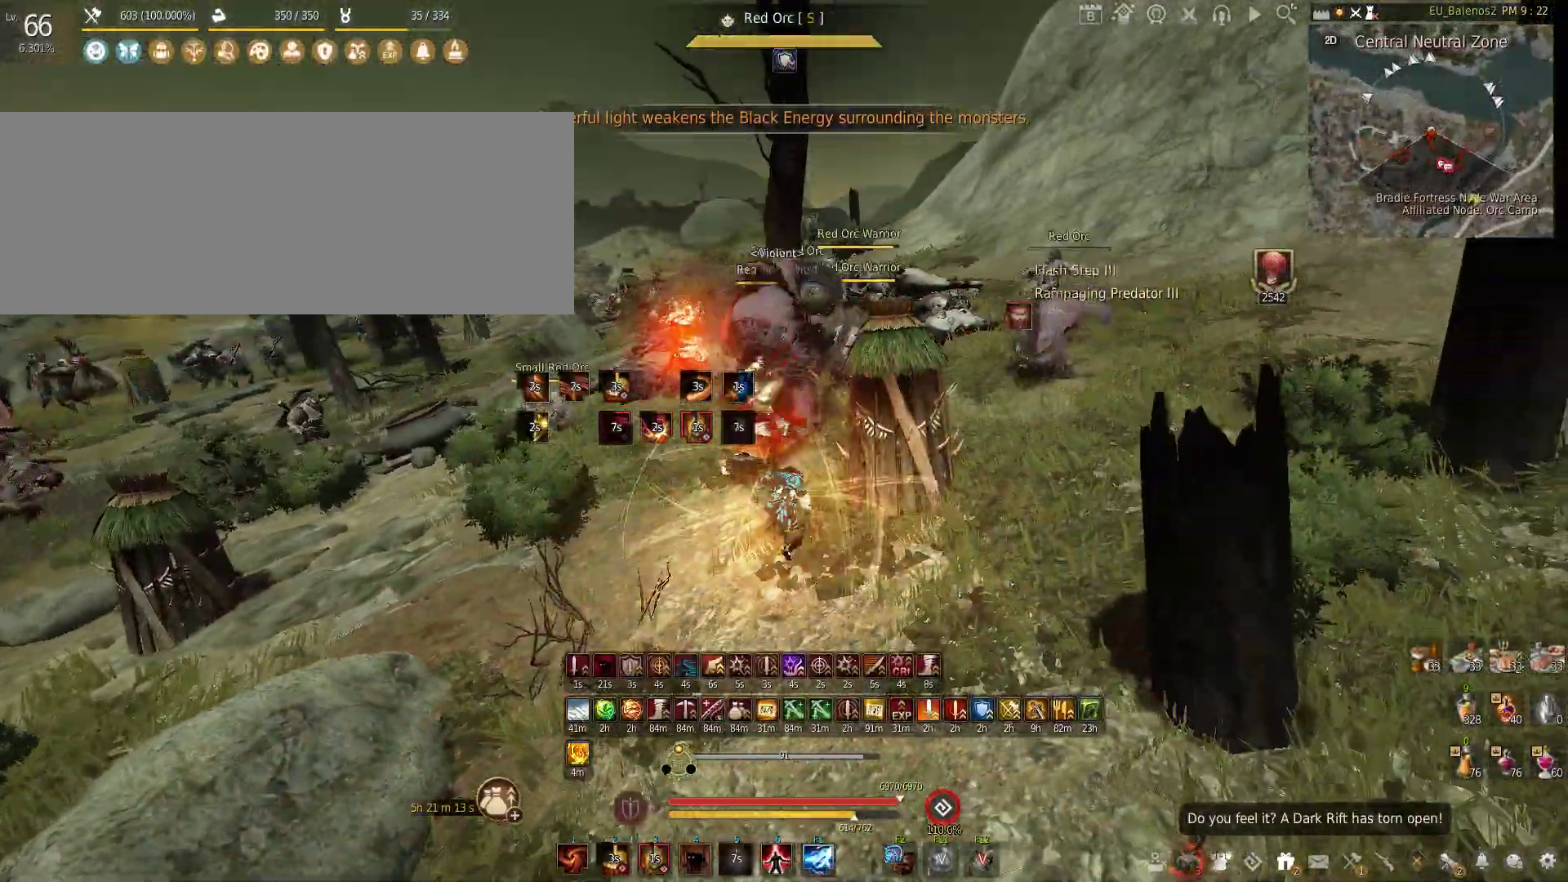
{"keys": [], "mouse": [], "events": []}
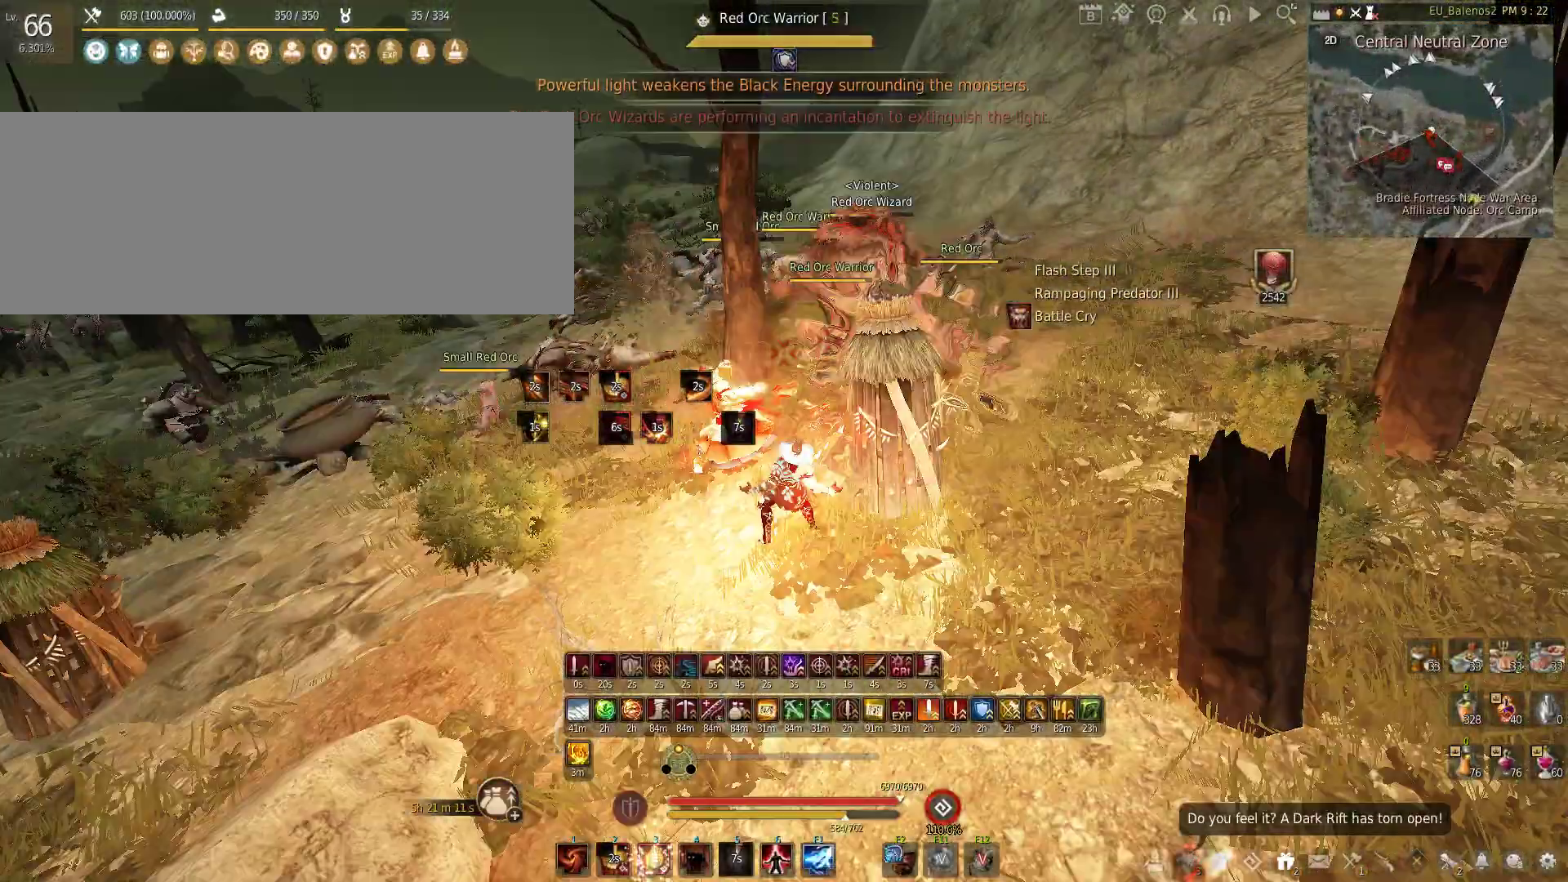
{"keys": [], "mouse": [], "events": []}
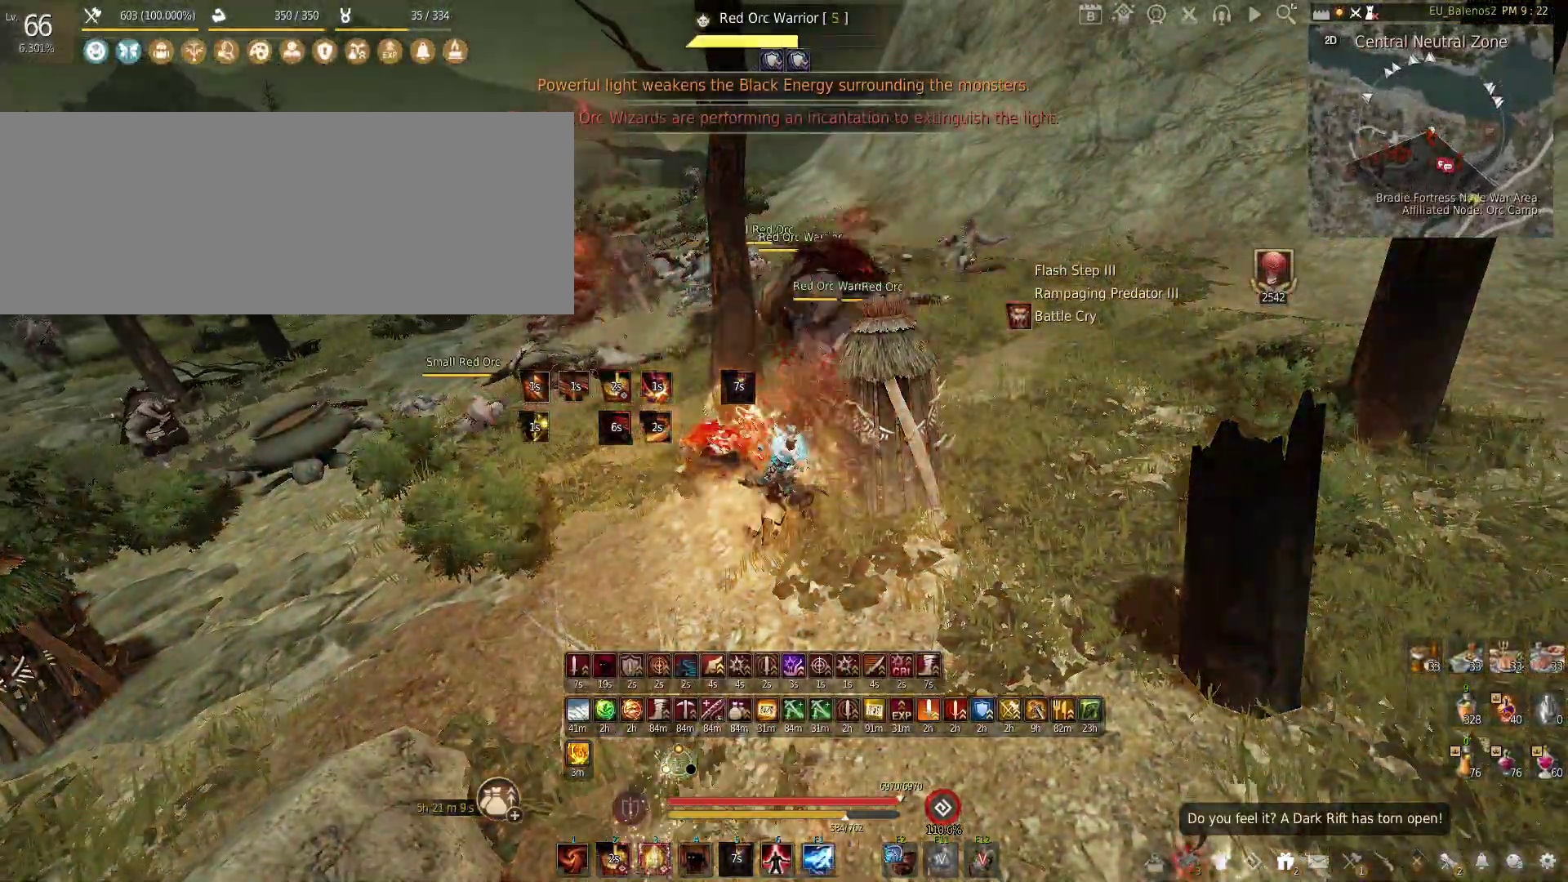
{"keys": ["w"], "mouse": [], "events": [[150, "w", "down"]]}
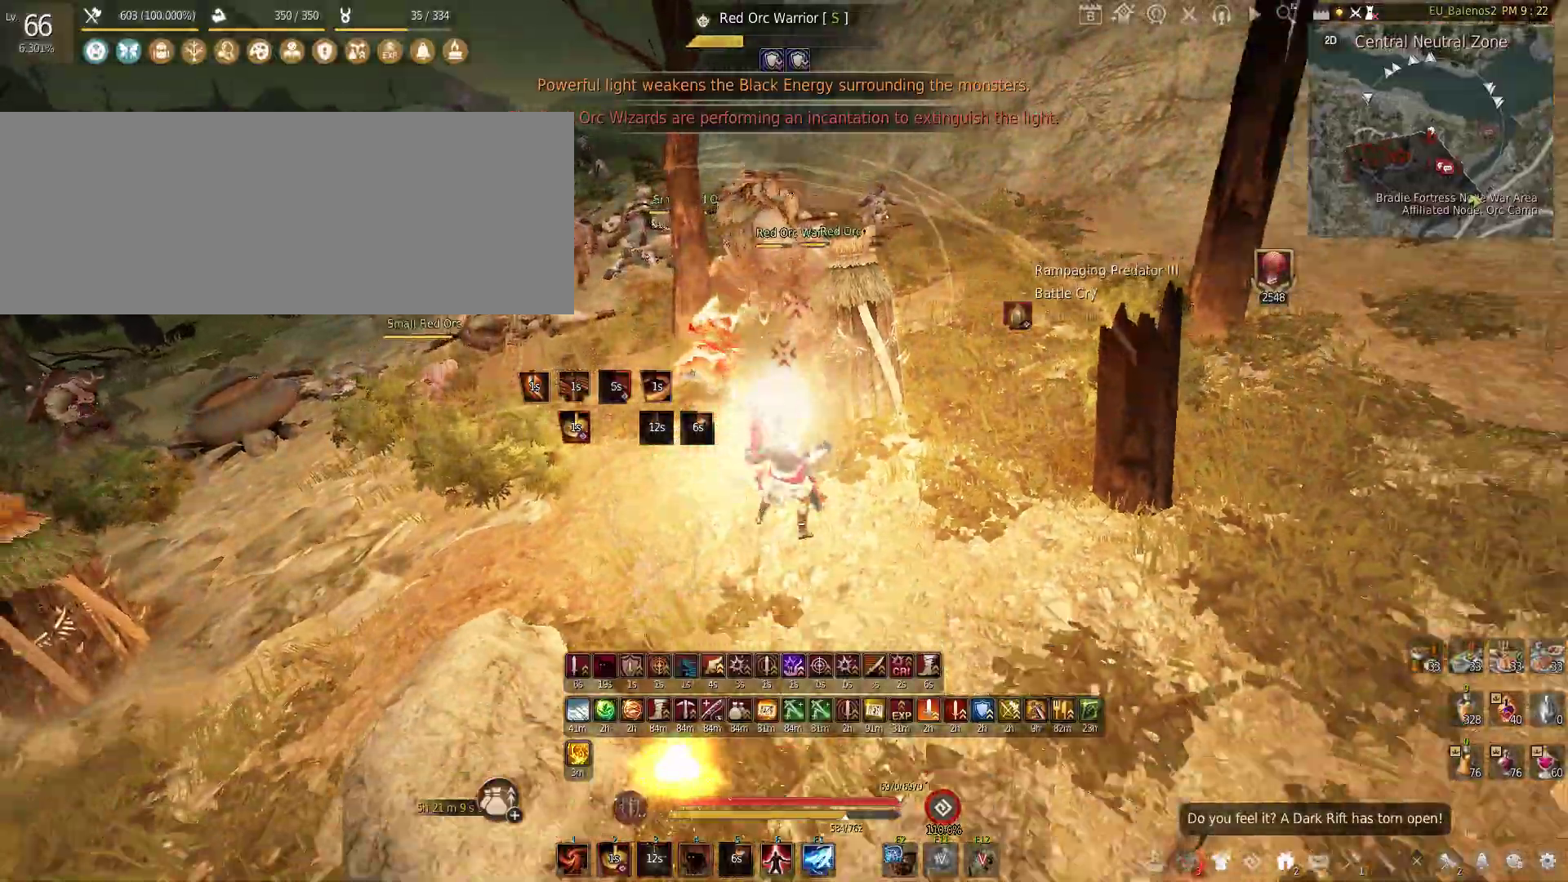
{"keys": [], "mouse": [], "events": [[267, "w", "up"]]}
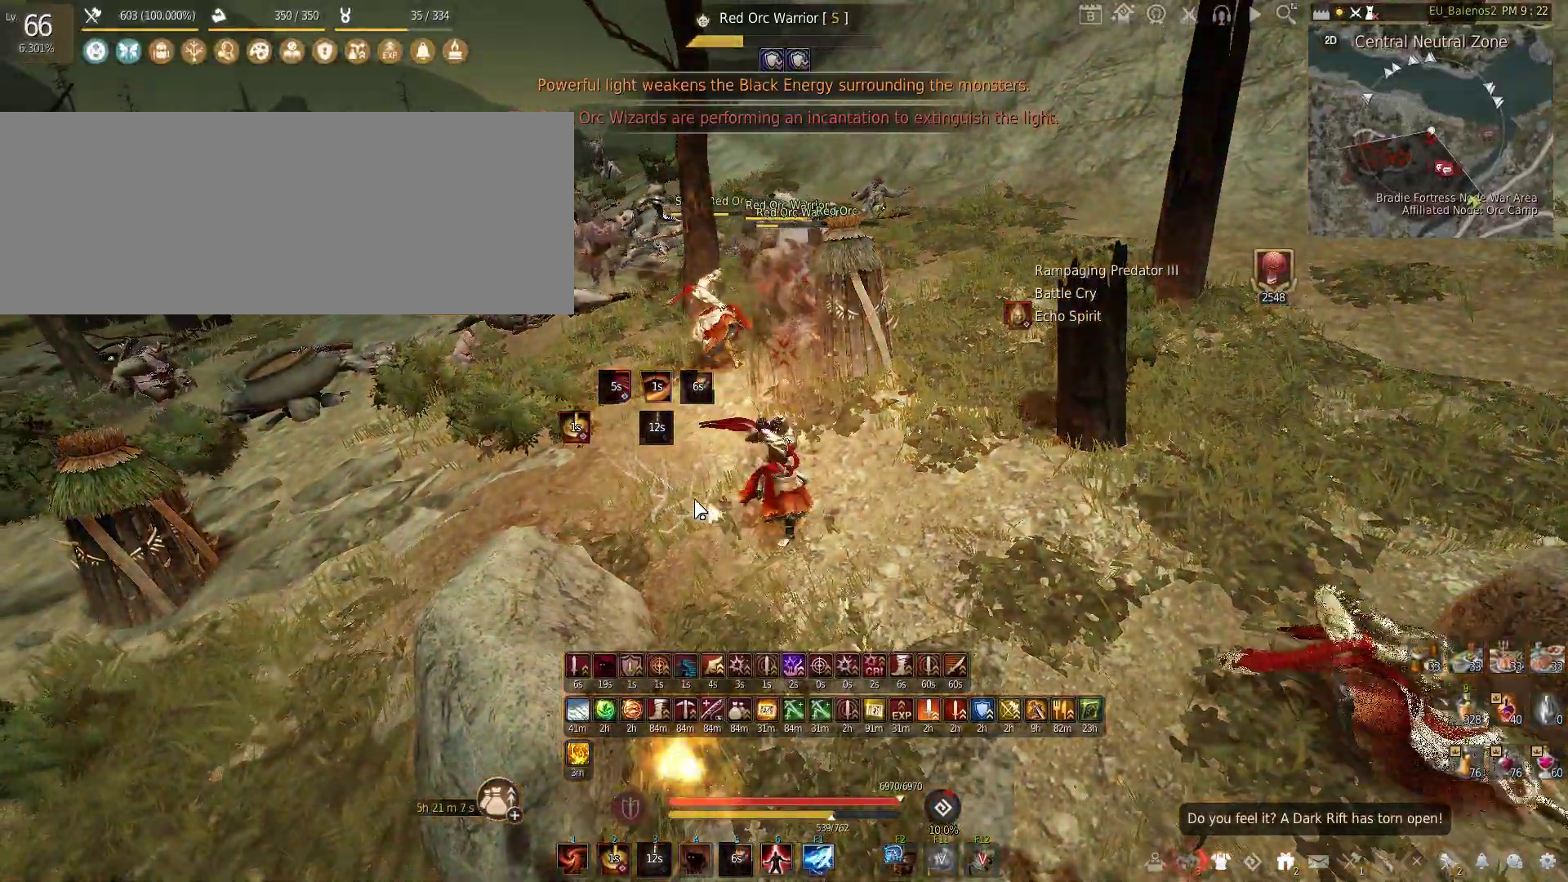
{"keys": [], "mouse": [], "events": []}
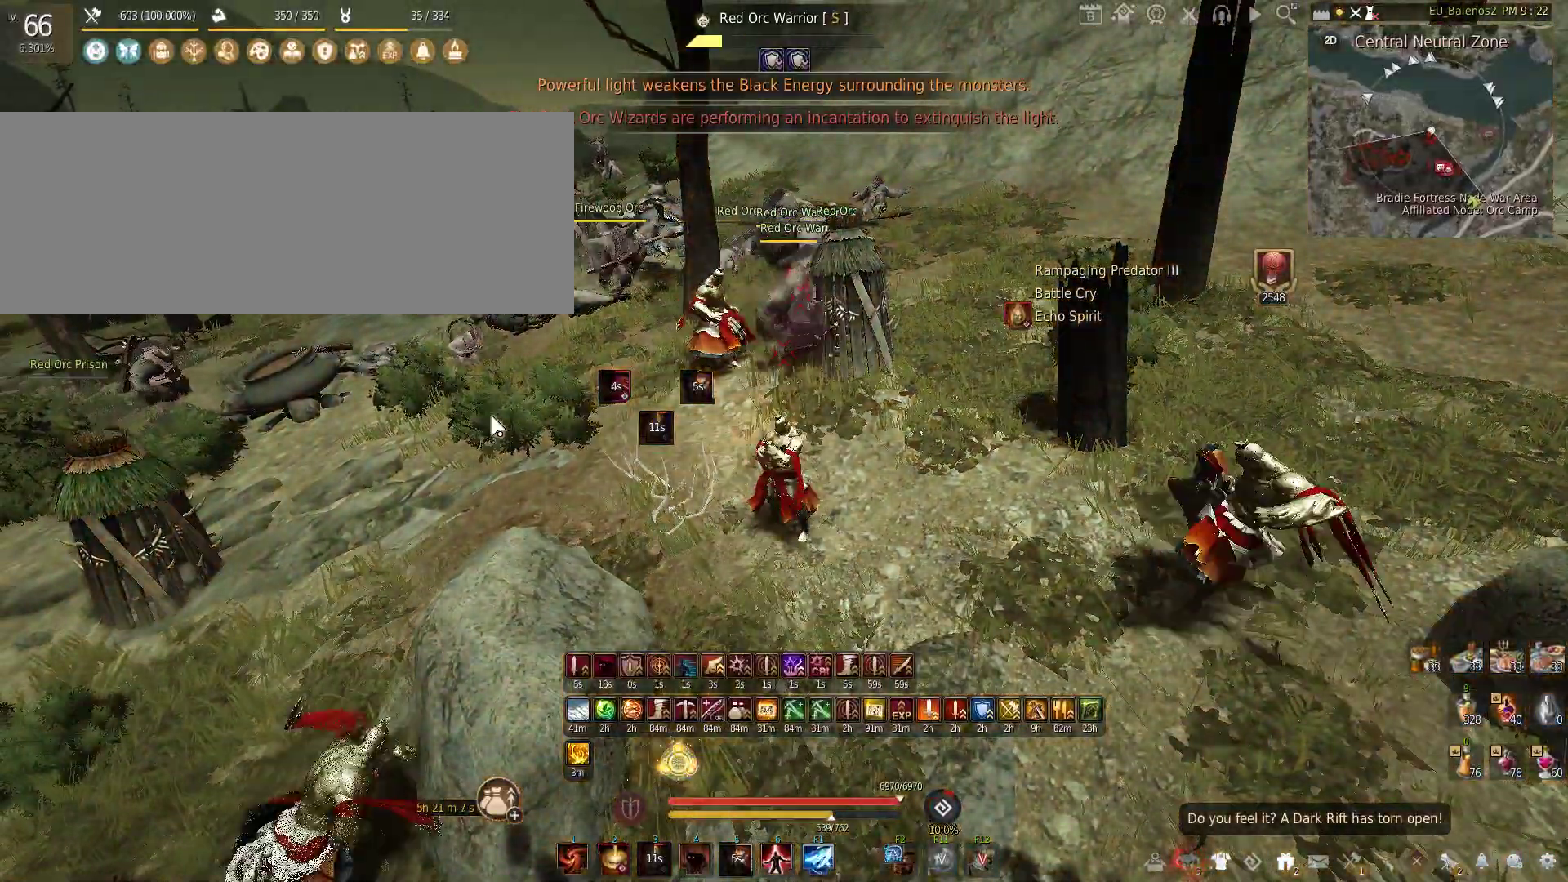
{"keys": [], "mouse": [], "events": []}
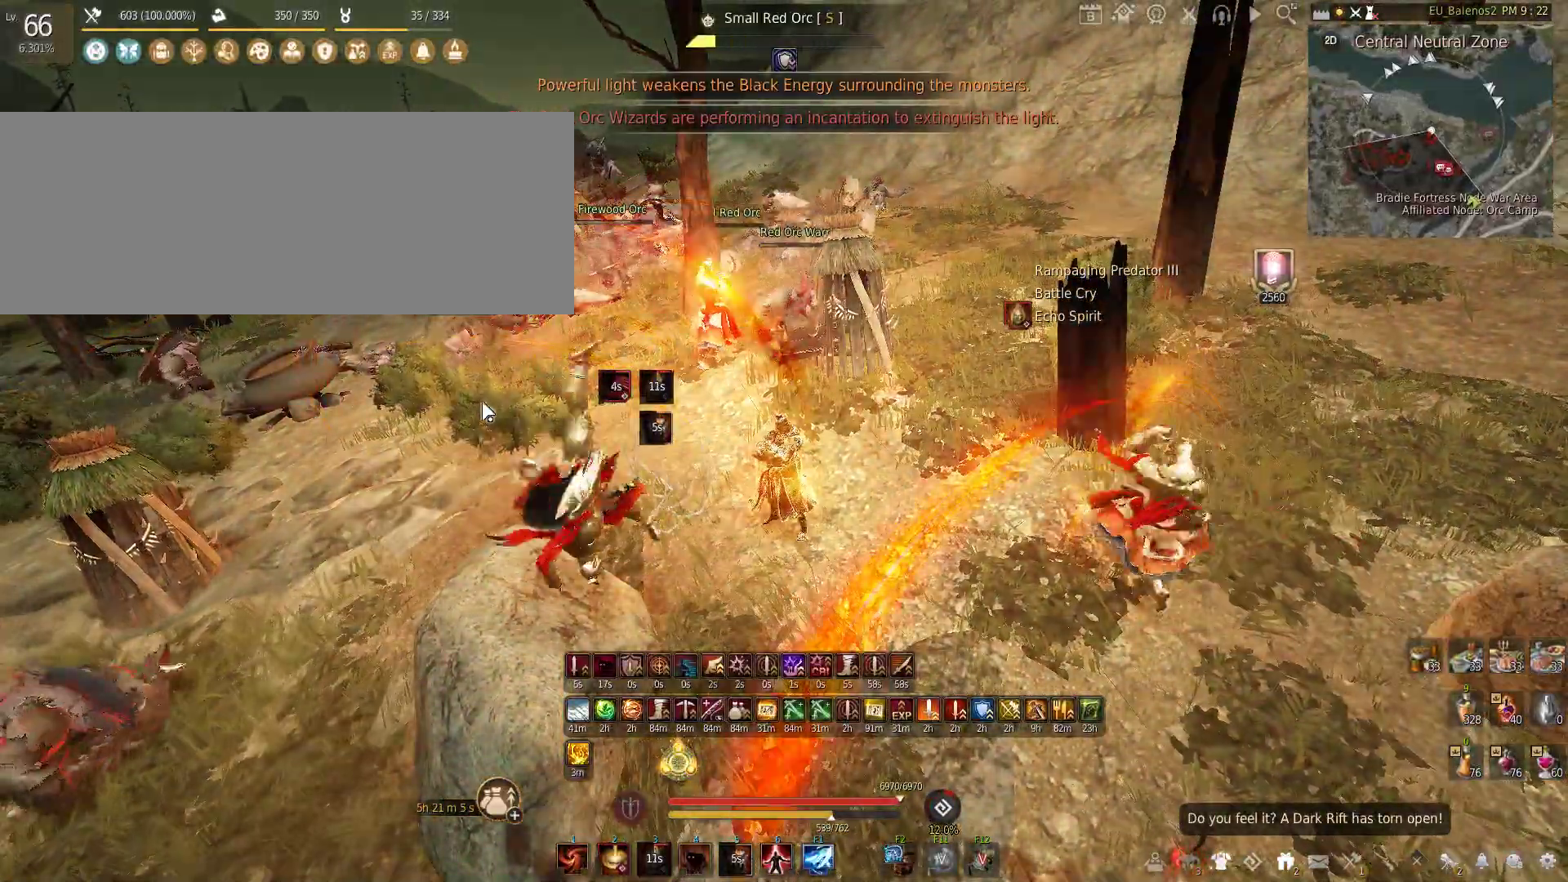
{"keys": [], "mouse": ["left"], "events": [[300, "mouse_left", "down"]]}
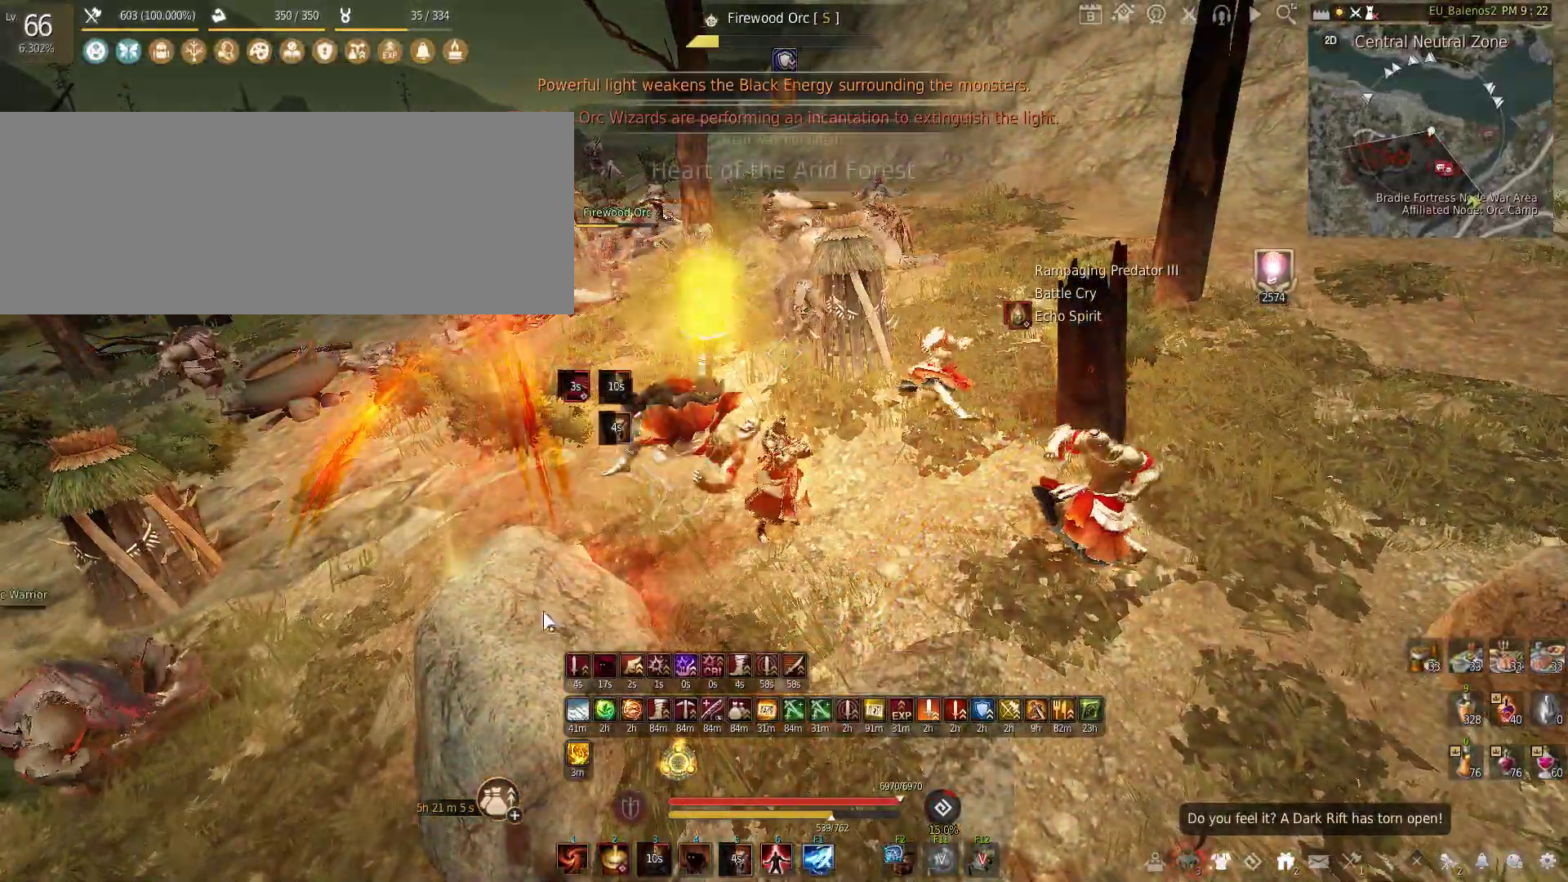
{"keys": [], "mouse": [], "events": [[50, "mouse_left", "up"]]}
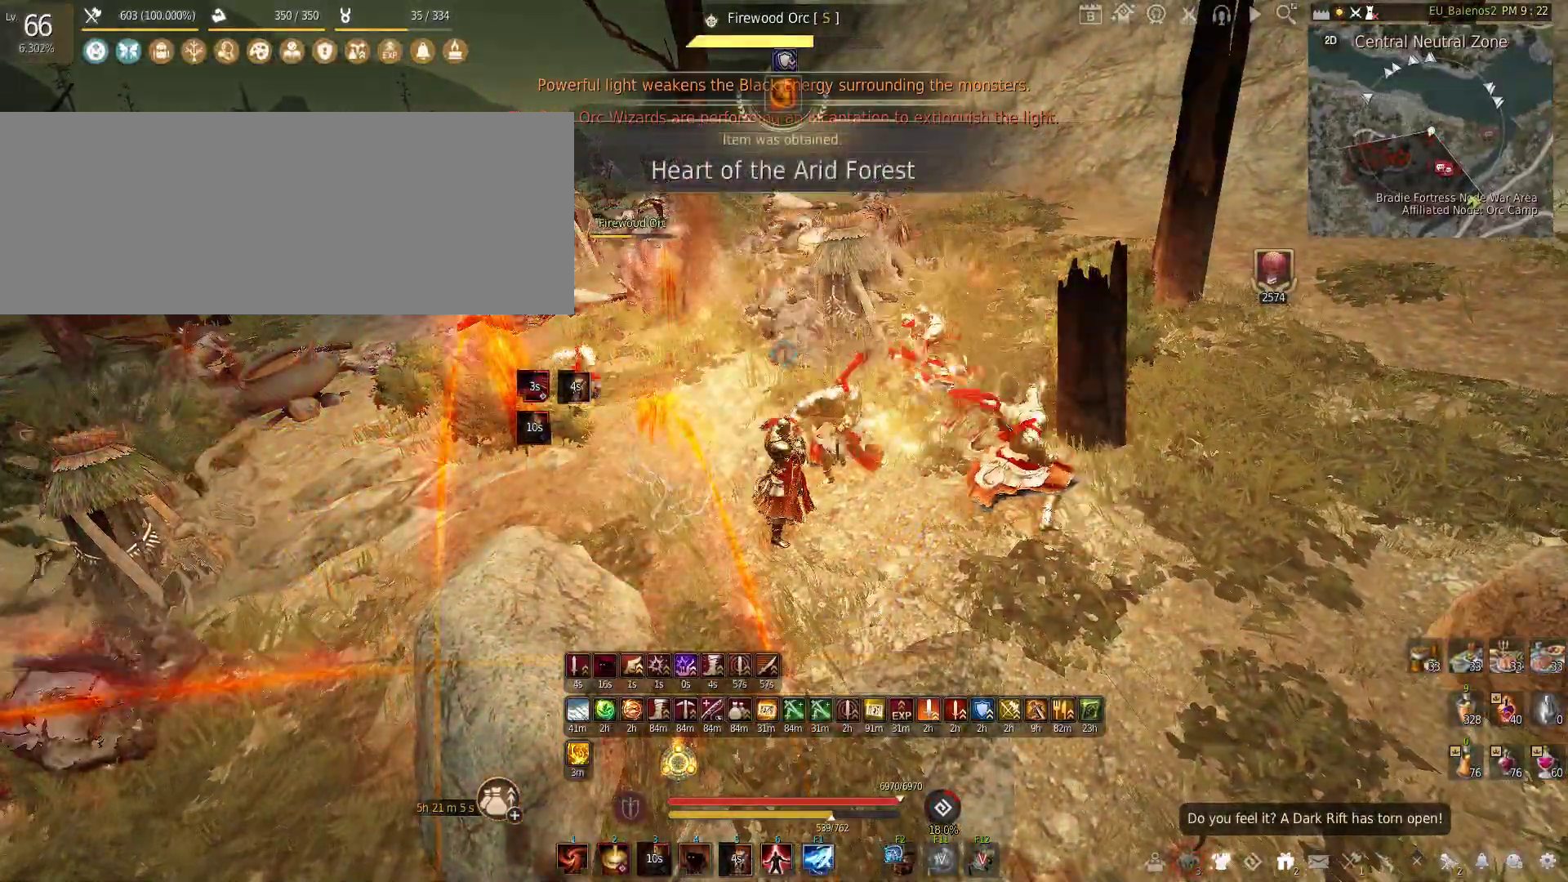
{"keys": [], "mouse": [], "events": [[117, "w", "down"], [267, "w", "up"]]}
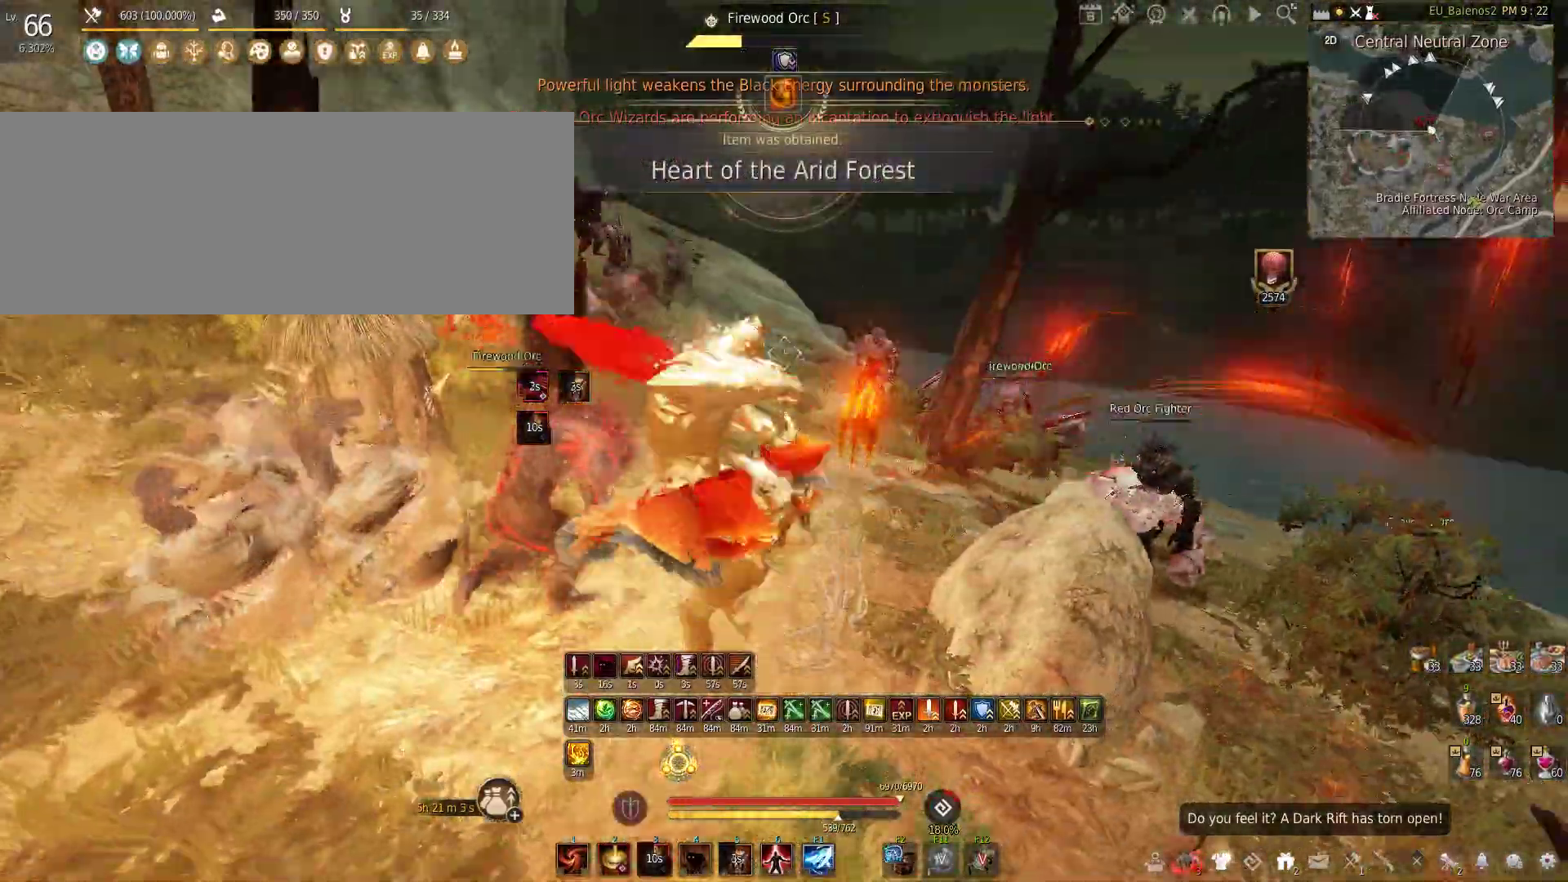
{"keys": ["shift", "w"], "mouse": [], "events": [[100, "w", "down"], [433, "shift", "down"]]}
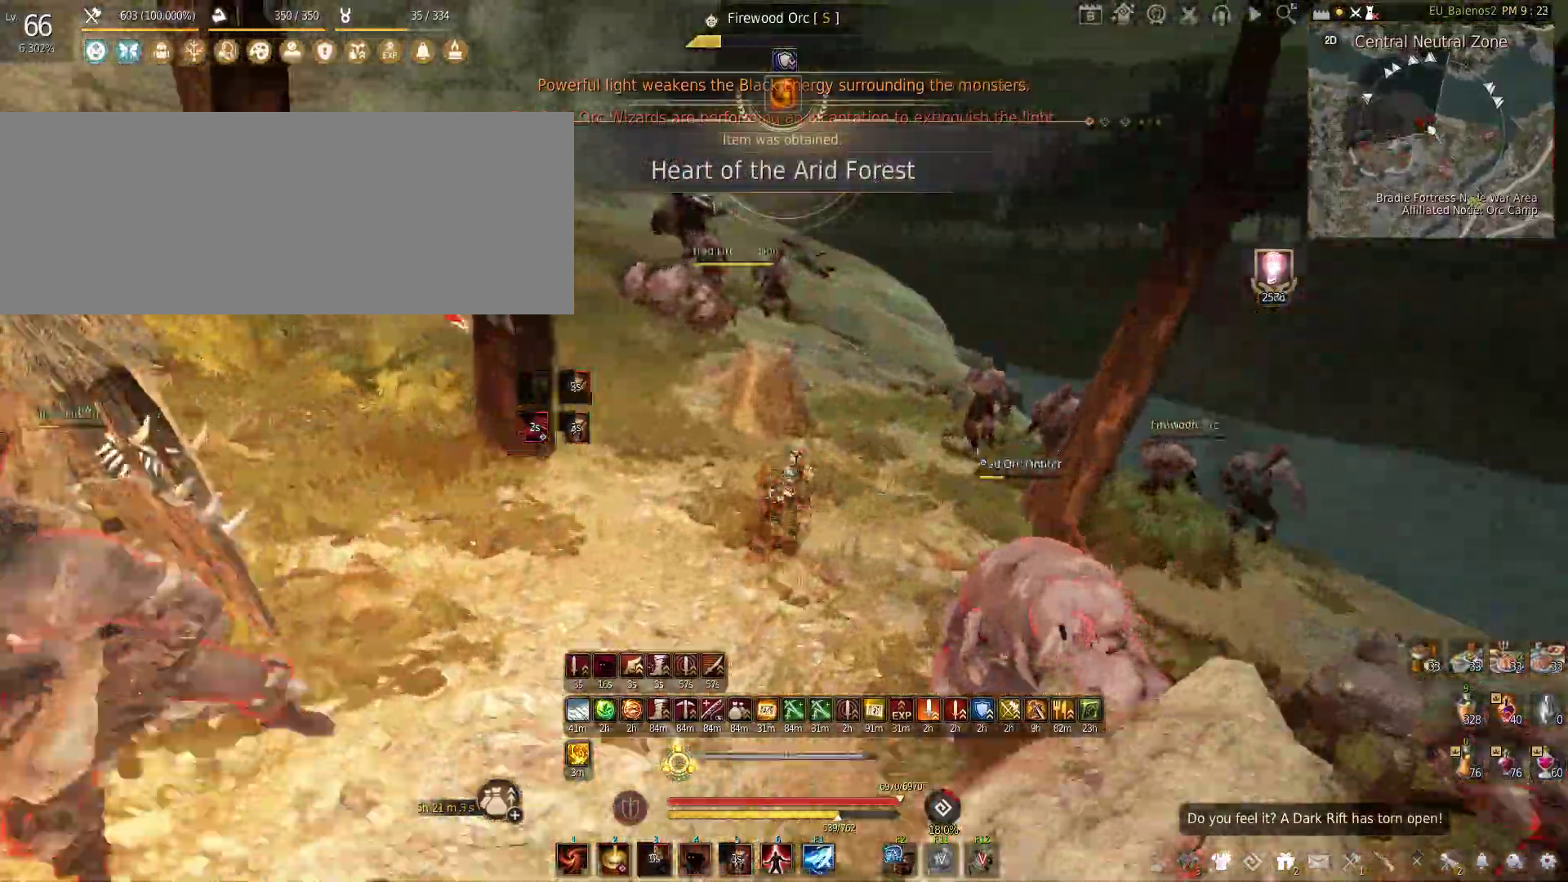
{"keys": ["w"], "mouse": [], "events": [[167, "shift", "up"]]}
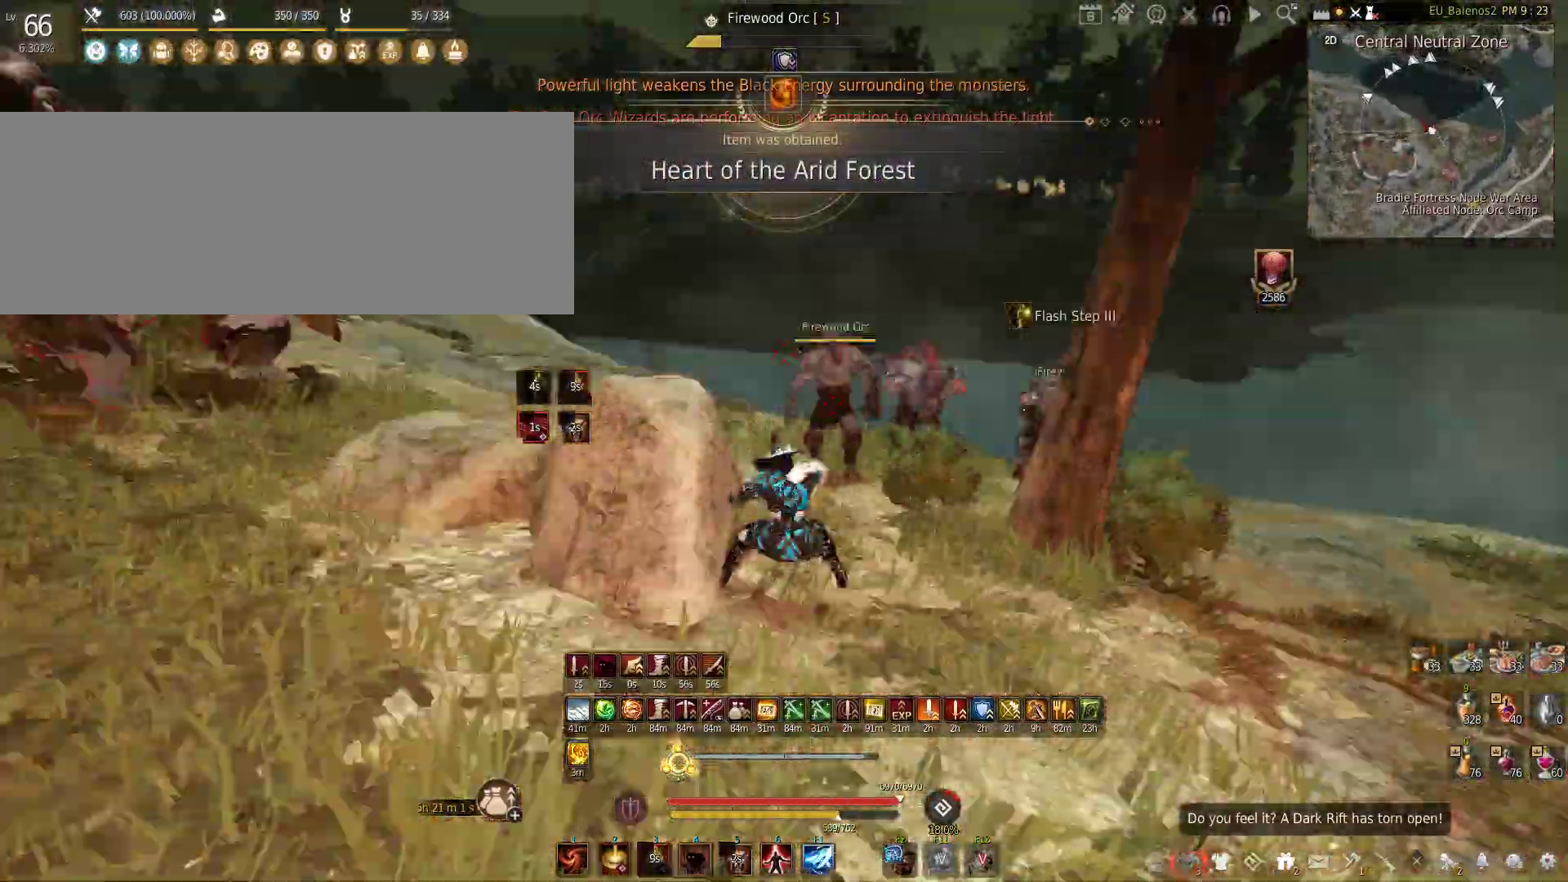
{"keys": ["w"], "mouse": [], "events": []}
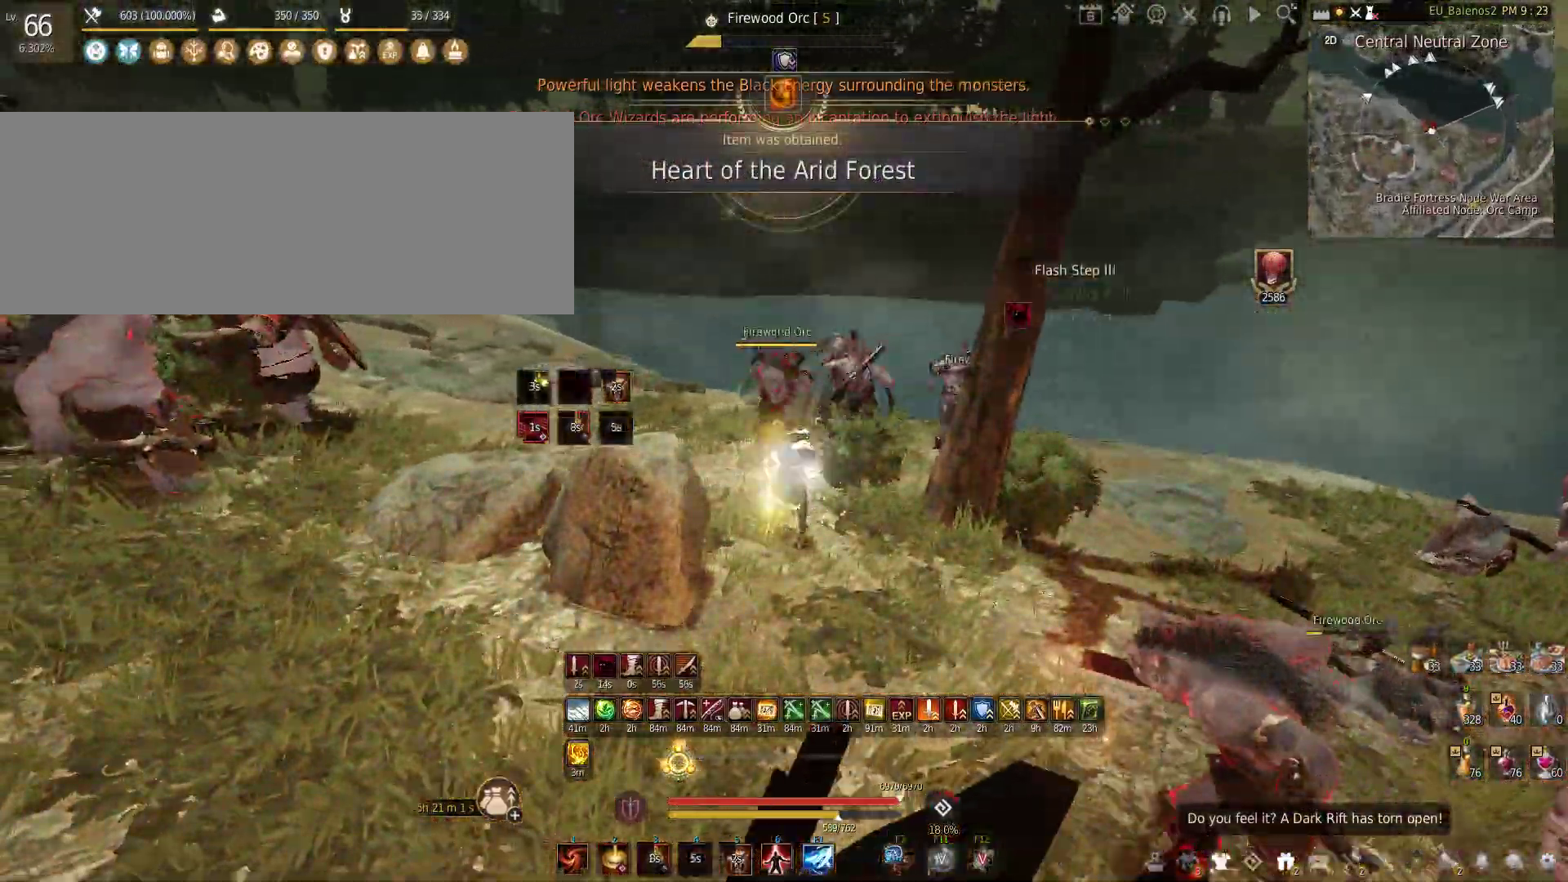
{"keys": ["w"], "mouse": [], "events": [[183, "w", "up"], [267, "s", "down"], [433, "s", "up"], [433, "w", "down"]]}
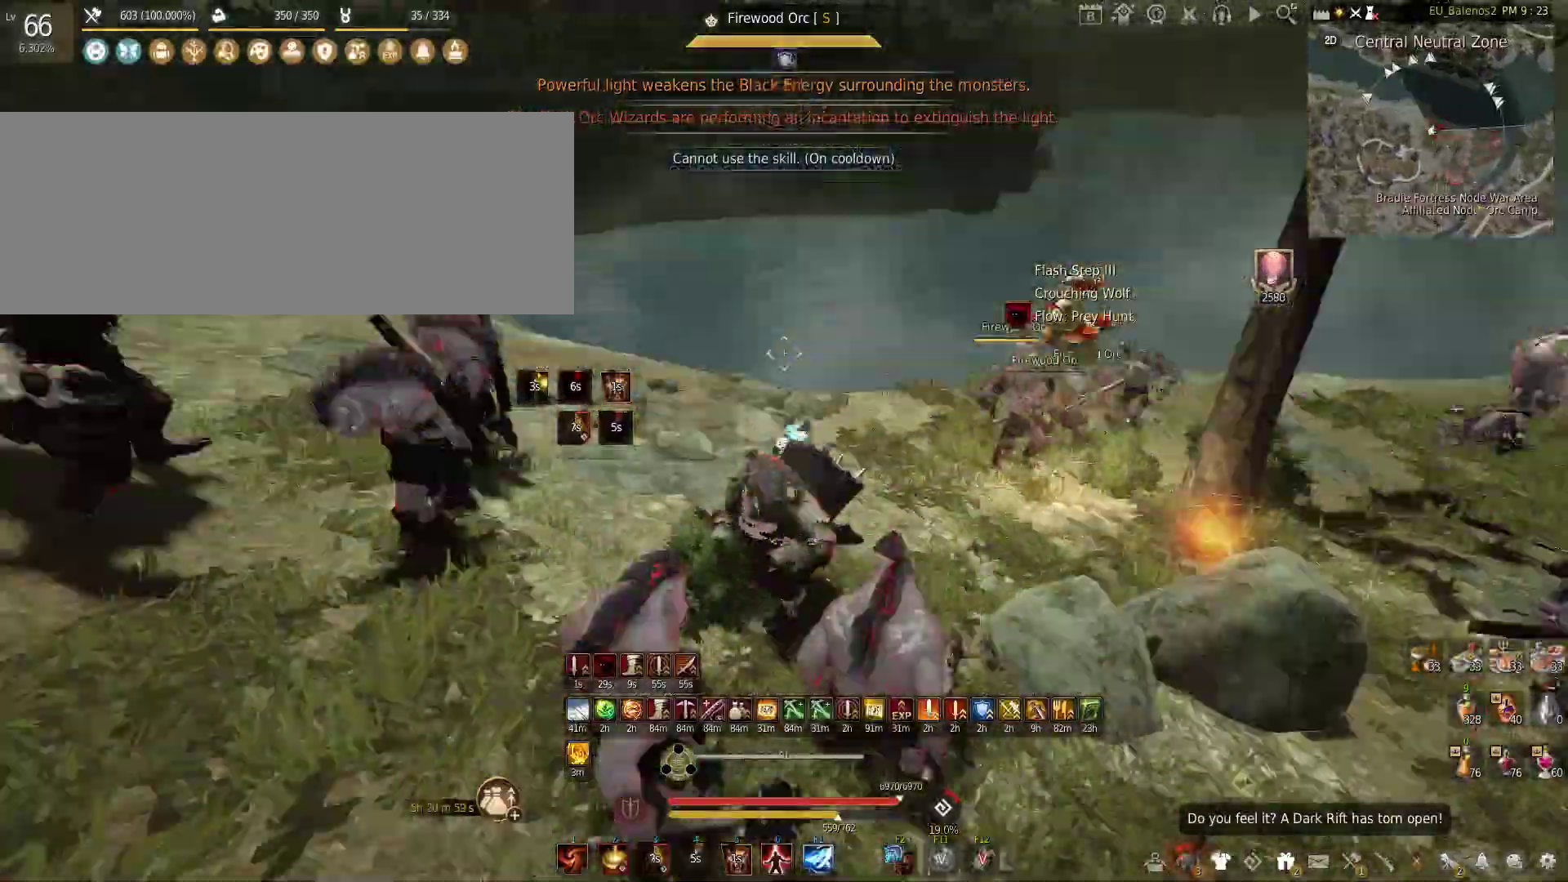
{"keys": ["f", "w"], "mouse": [], "events": [[217, "f", "down"]]}
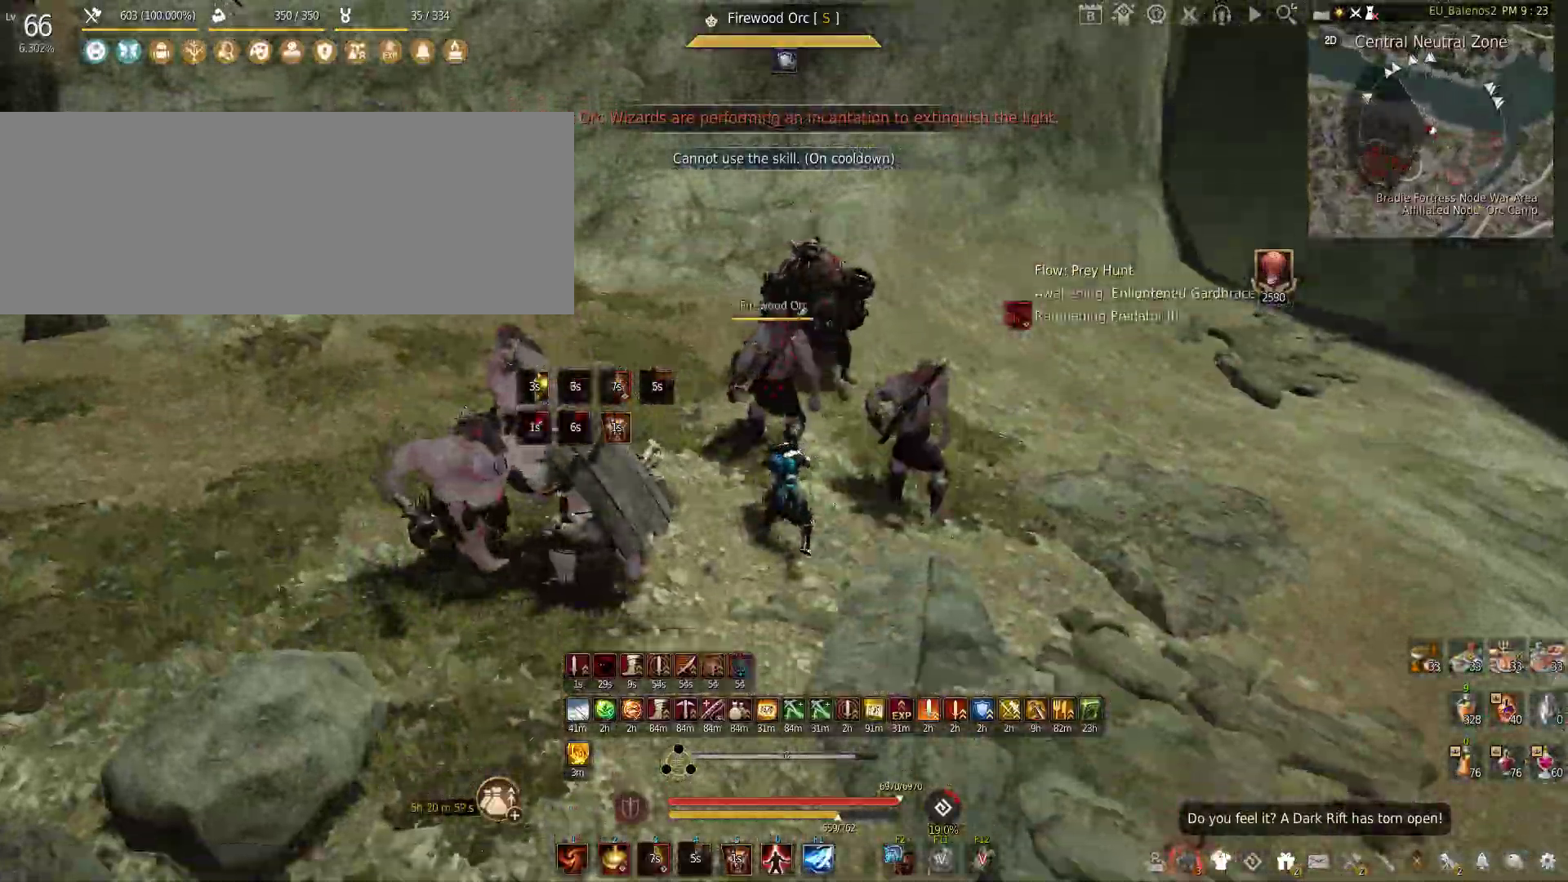
{"keys": [], "mouse": ["left"], "events": [[17, "f", "up"], [67, "w", "up"], [150, "mouse_left", "down"]]}
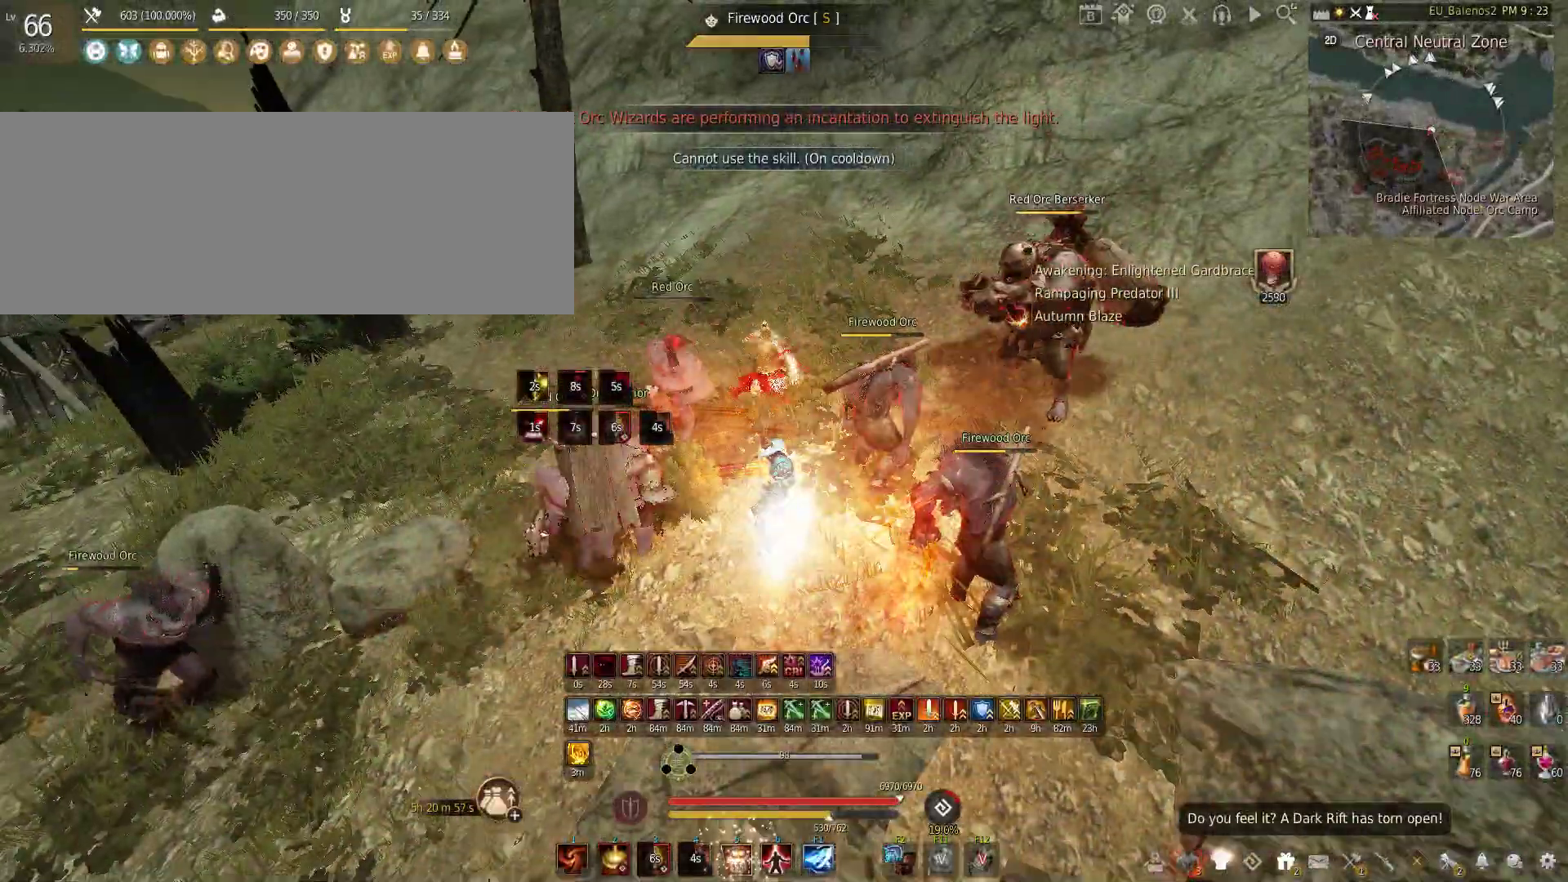
{"keys": ["a"], "mouse": ["left"], "events": [[300, "mouse_left", "up"], [383, "a", "down"], [500, "mouse_left", "down"]]}
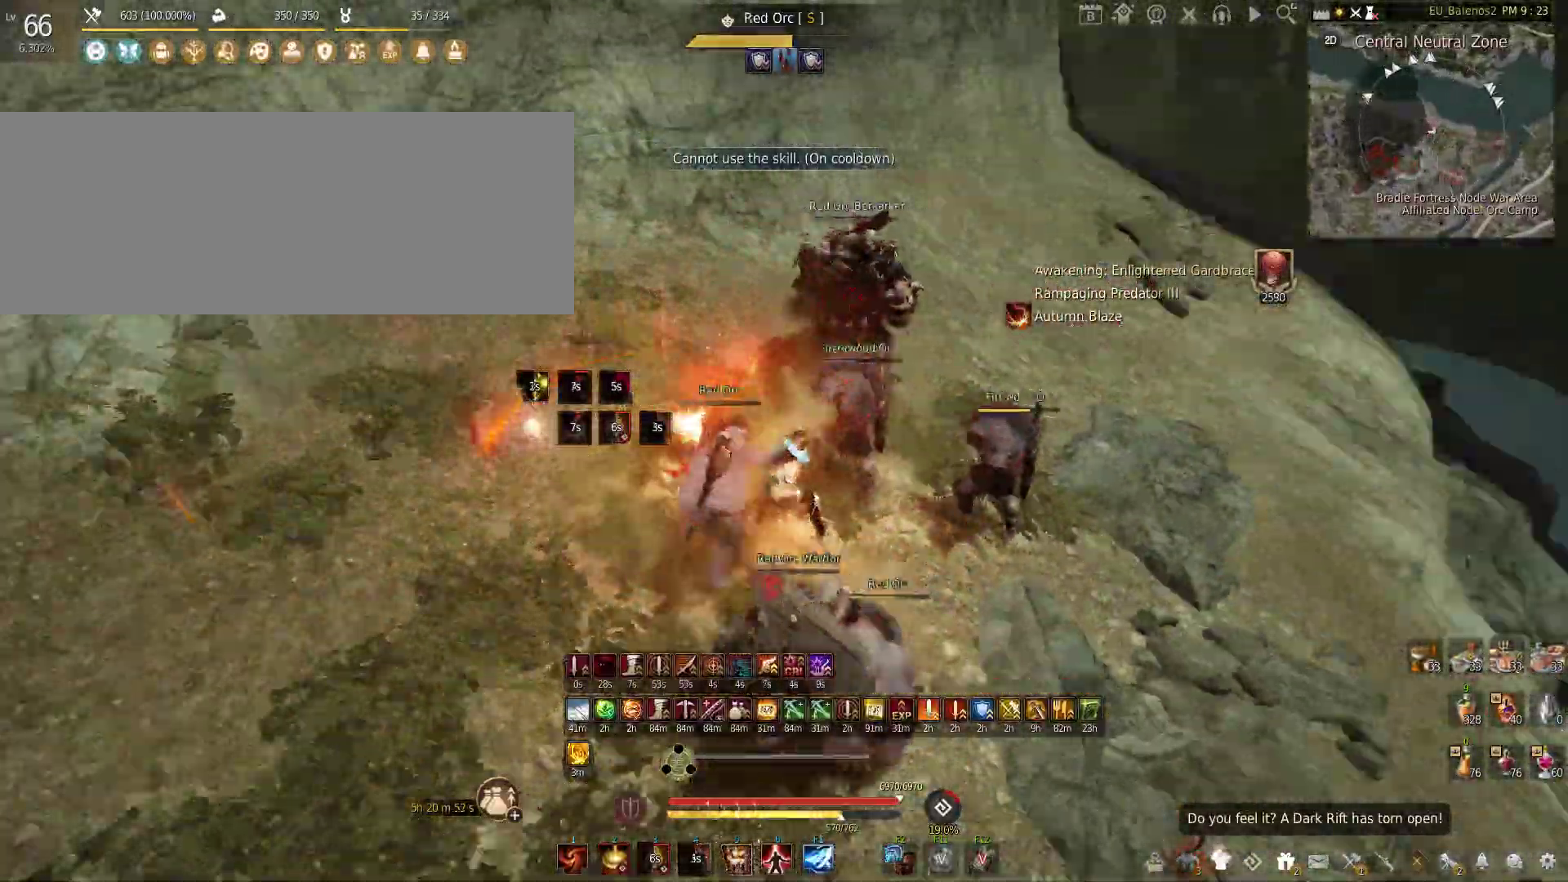
{"keys": ["s"], "mouse": ["left"], "events": [[167, "s", "down"], [233, "a", "up"]]}
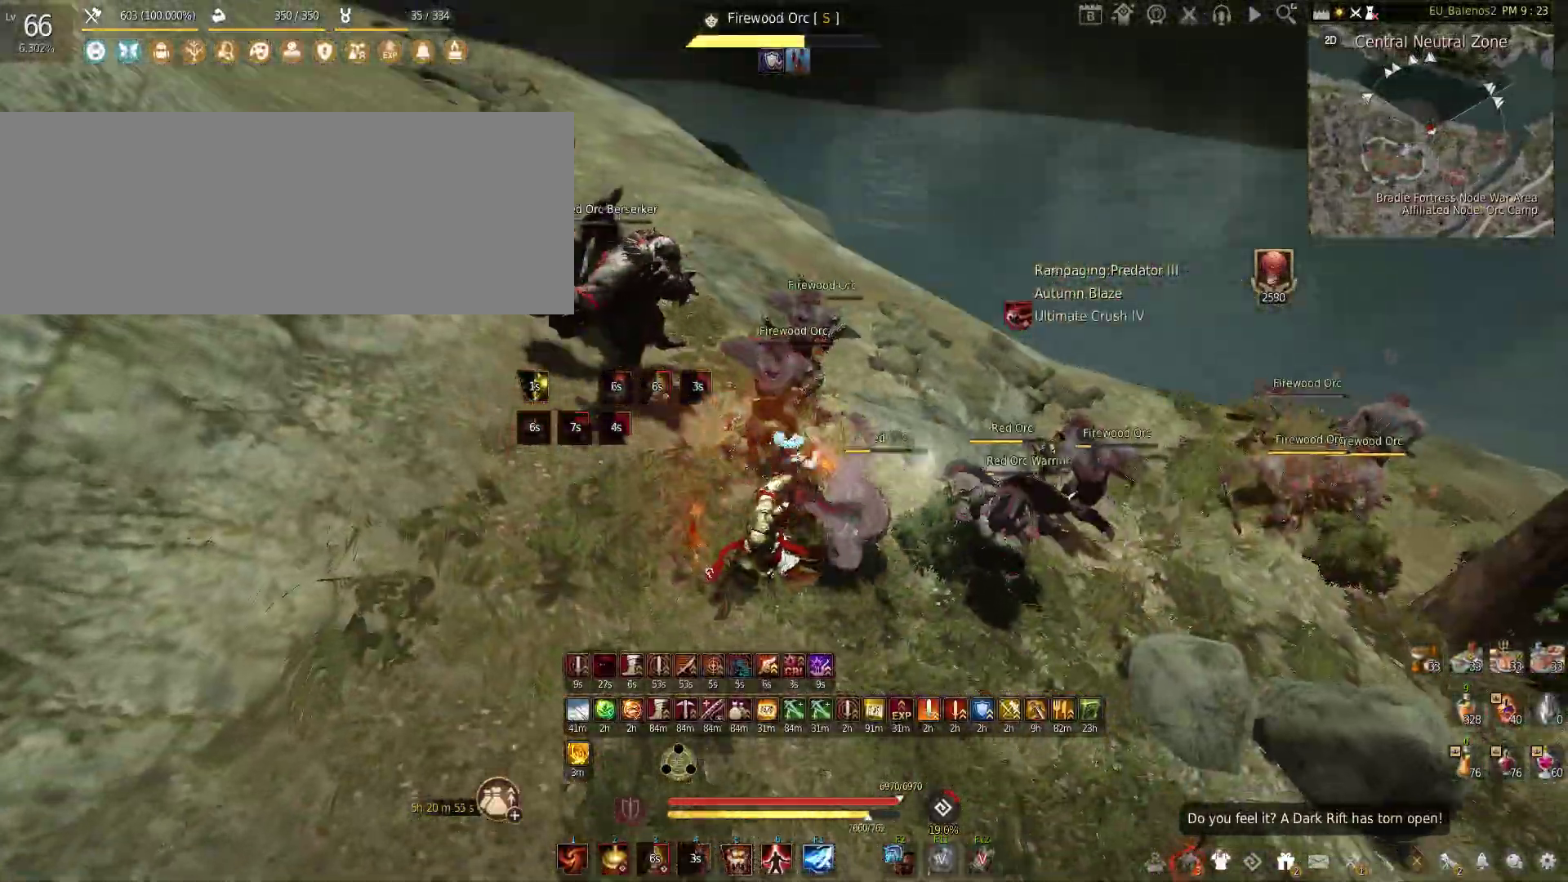
{"keys": ["f"], "mouse": [], "events": [[133, "s", "up"], [367, "mouse_left", "up"], [383, "f", "down"]]}
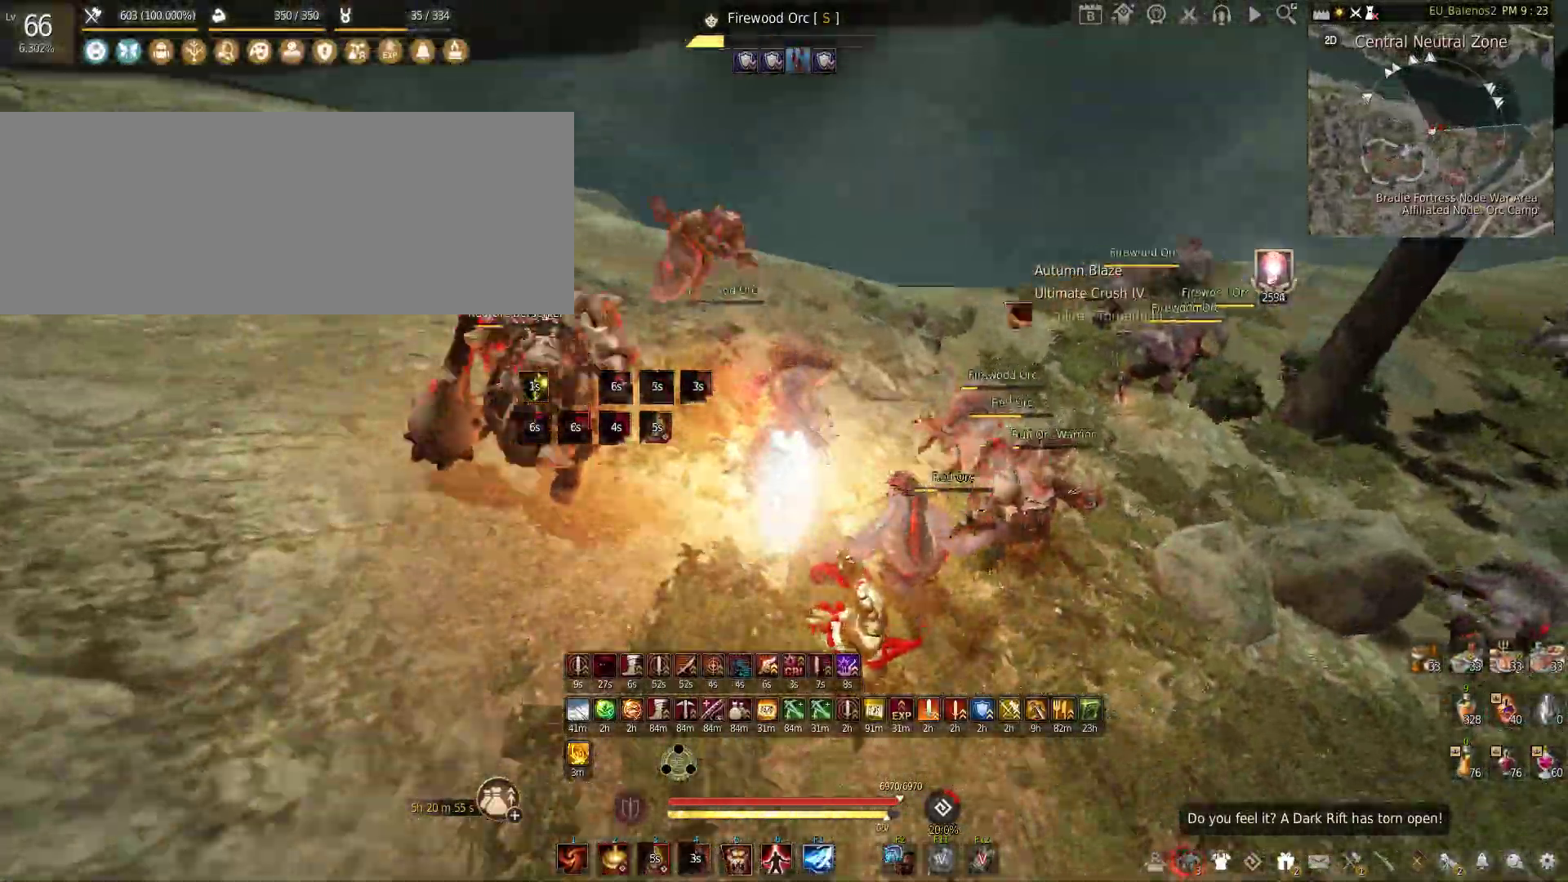
{"keys": ["f", "s"], "mouse": [], "events": [[250, "s", "down"]]}